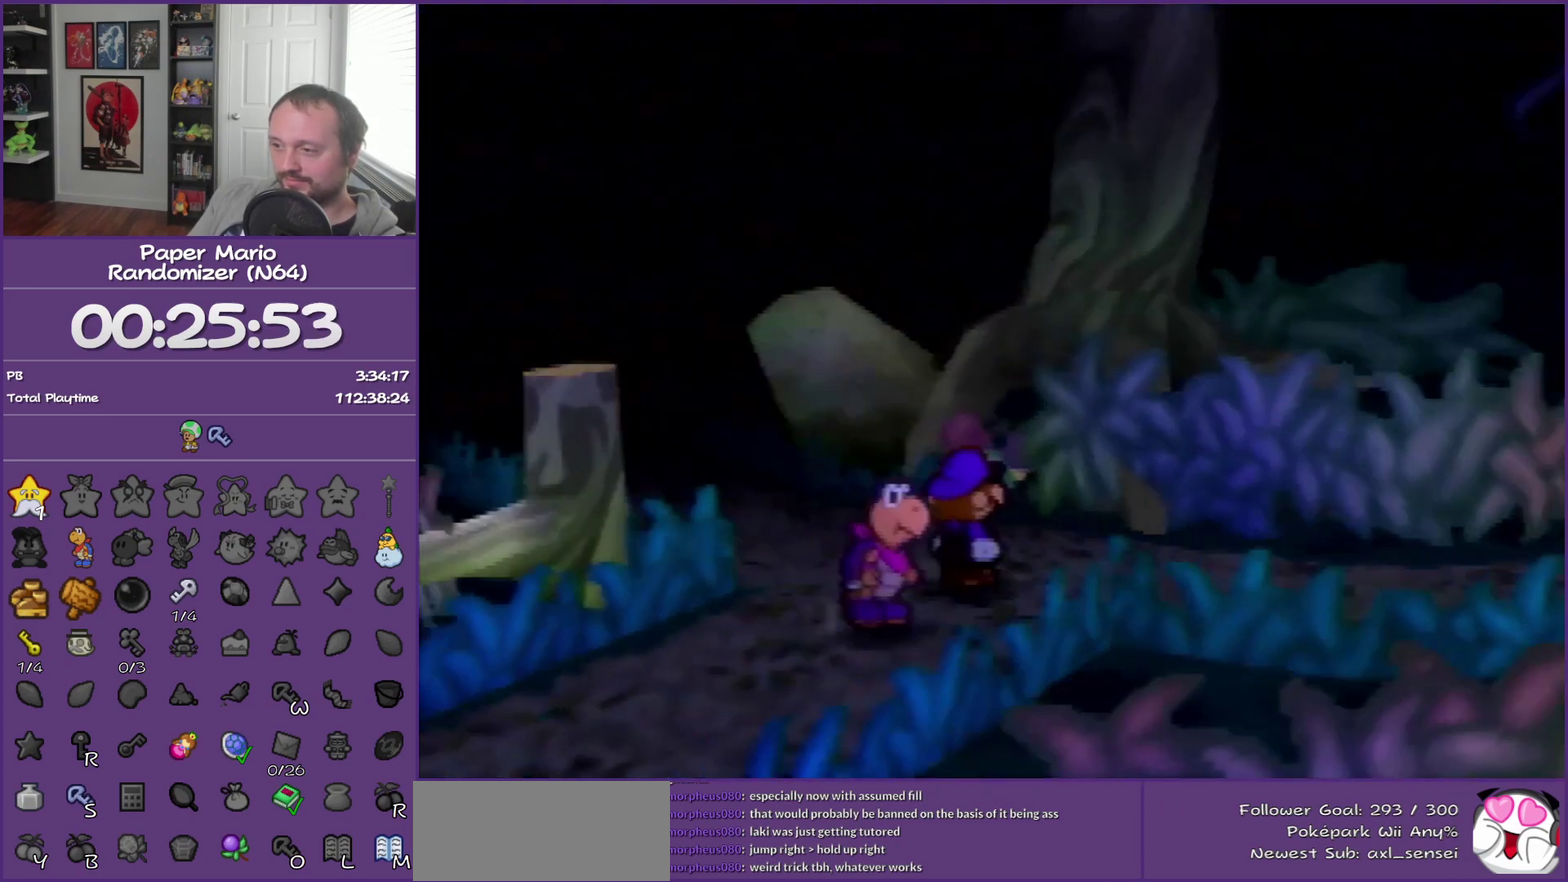
Gameplay with a controller (Nintendo layout); each line is a JSON object with the inputs held at the frame after it. "events" lists button and stick changes between this image and that frame as [ms after this image, input, new state], when the widget could be followed in between. This overlay highlights the sticks when they move; stick clicks (L3) are not distinguishable. Not read: L3 R3.
{"buttons": [], "left_stick": "left", "events": []}
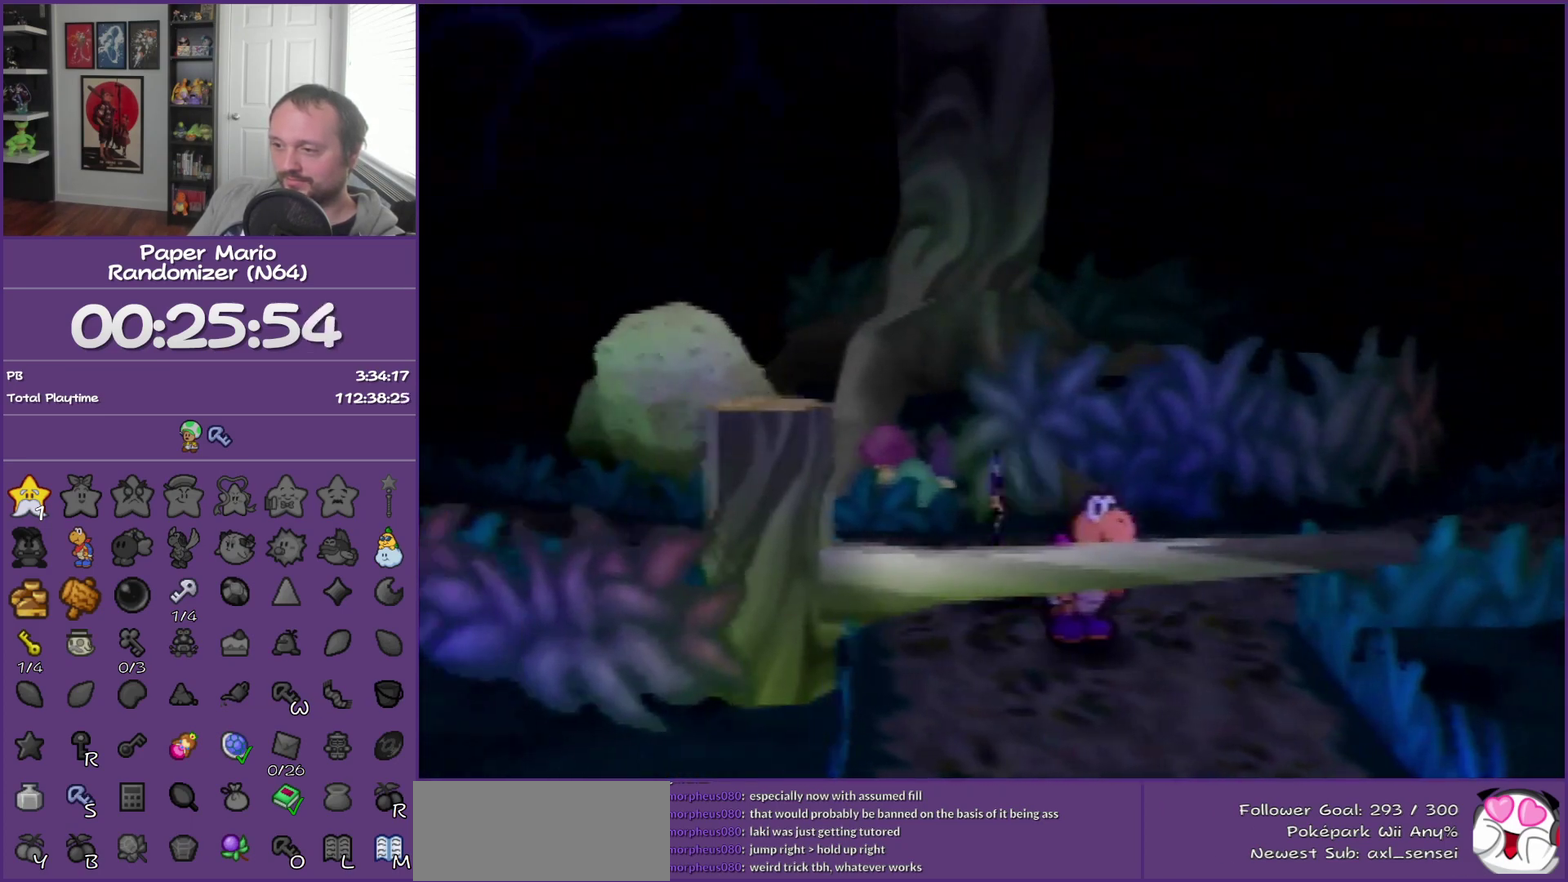
{"buttons": [], "left_stick": "left", "events": [[33, "Z", "down"], [167, "Z", "up"], [383, "Z", "down"], [467, "Z", "up"]]}
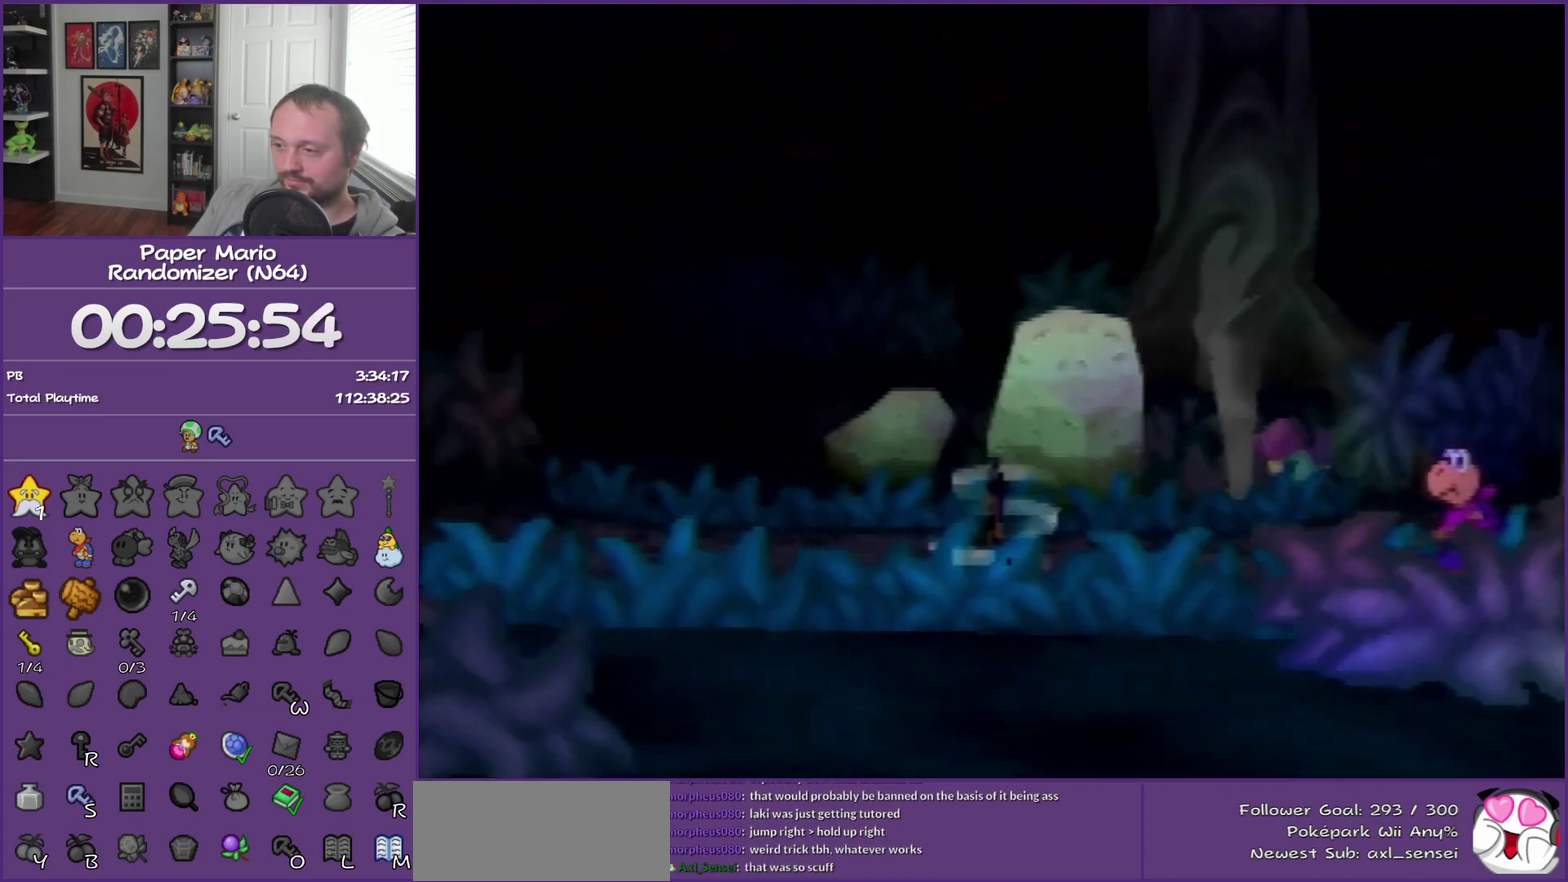
{"buttons": ["Z"], "left_stick": "left", "events": [[100, "Z", "down"], [183, "Z", "up"], [283, "Z", "down"], [383, "Z", "up"], [500, "Z", "down"]]}
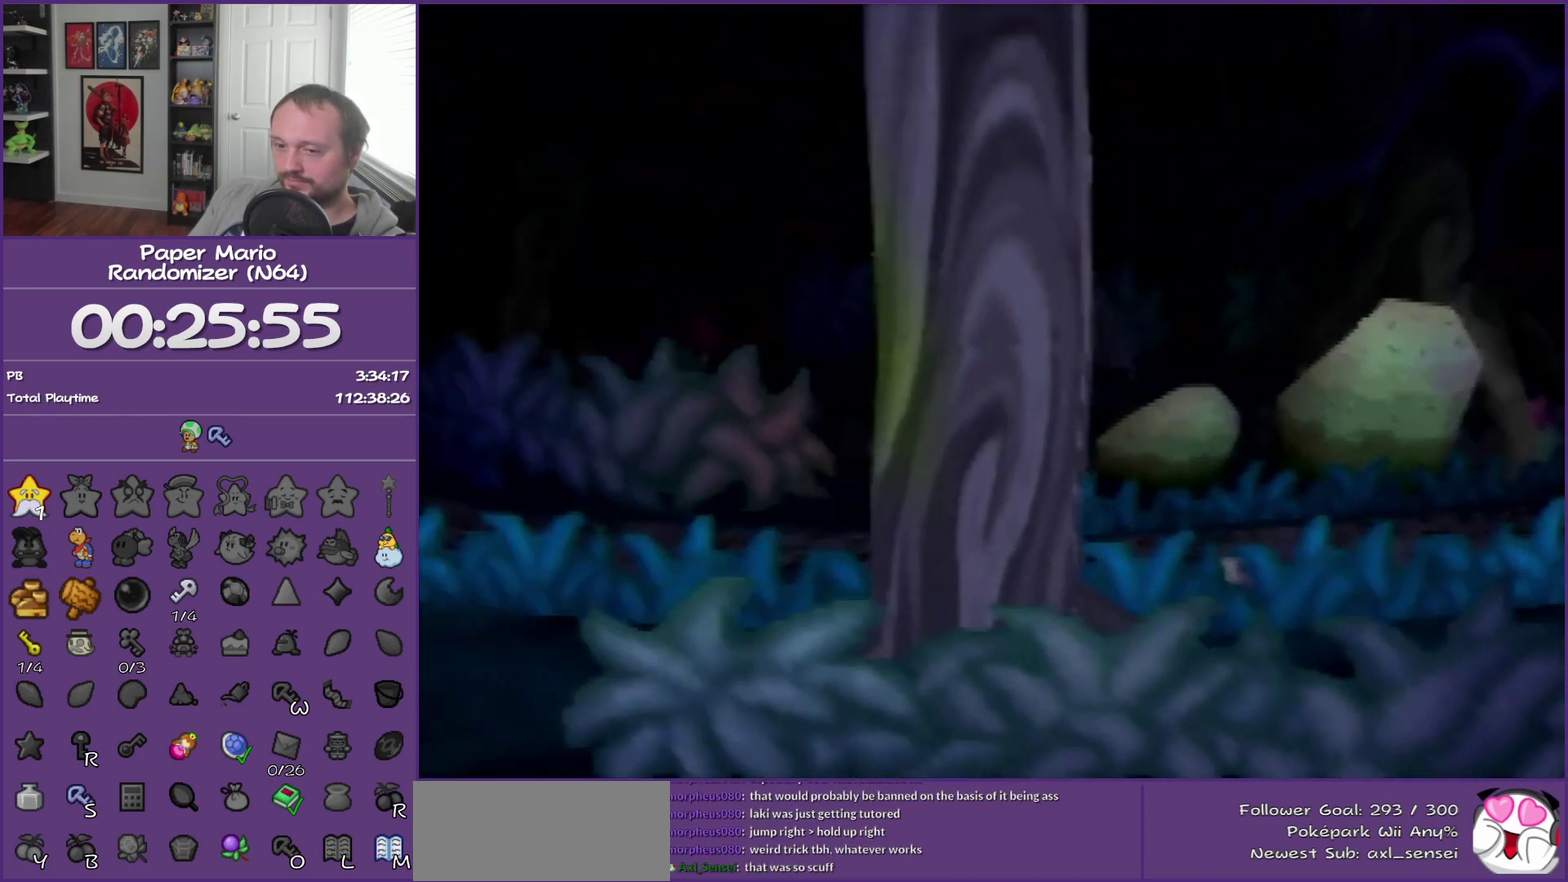
{"buttons": ["A"], "left_stick": "left", "events": [[67, "Z", "up"], [167, "Z", "down"], [383, "Z", "up"], [467, "A", "down"]]}
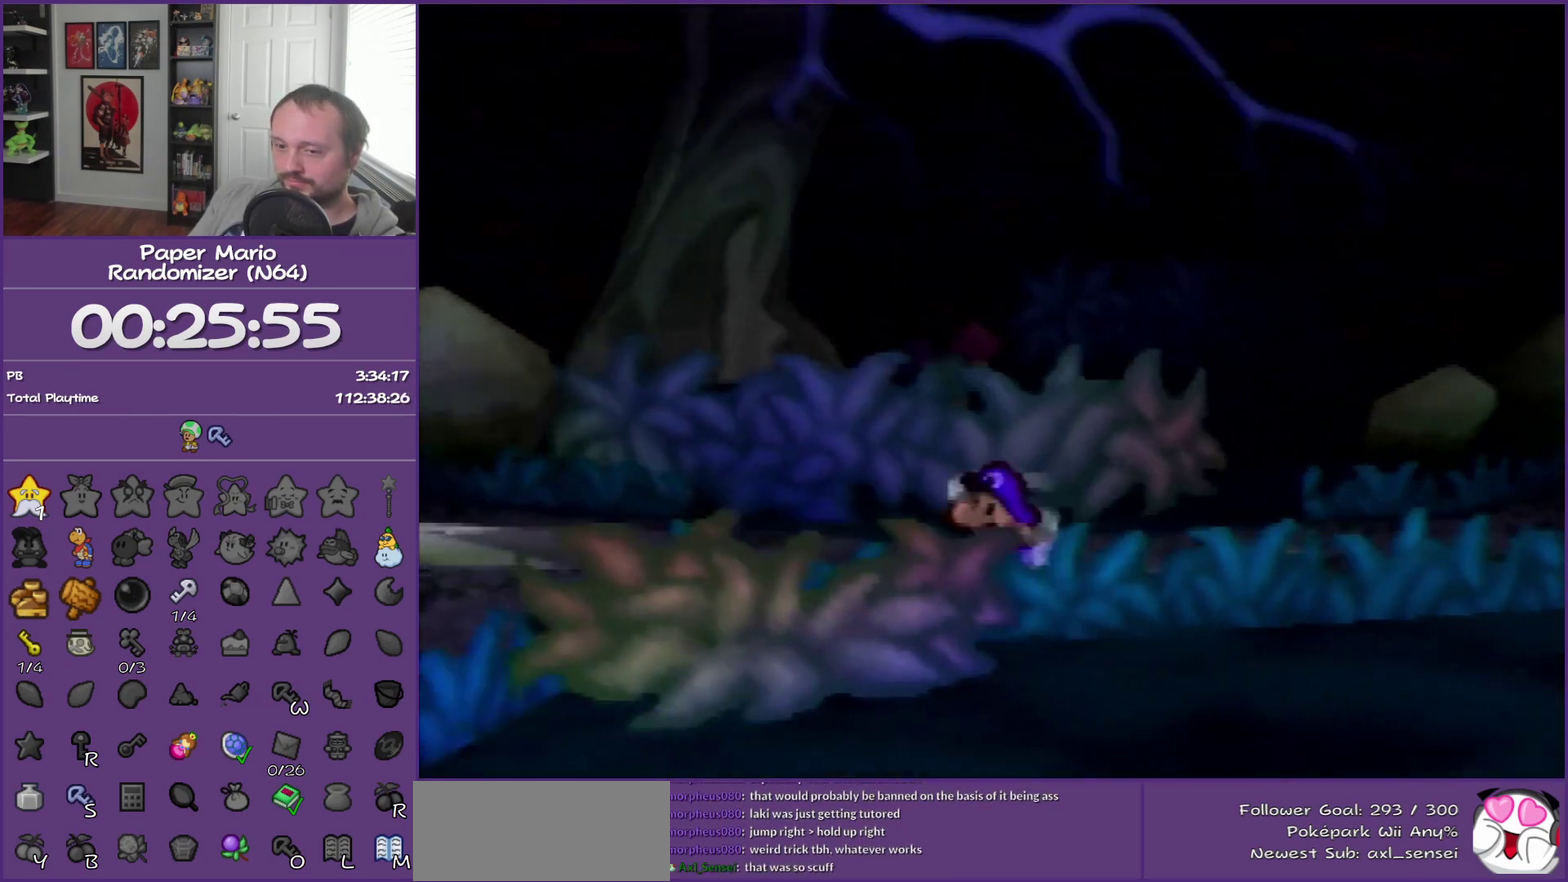
{"buttons": ["Z"], "left_stick": "left", "events": [[100, "A", "up"], [500, "Z", "down"]]}
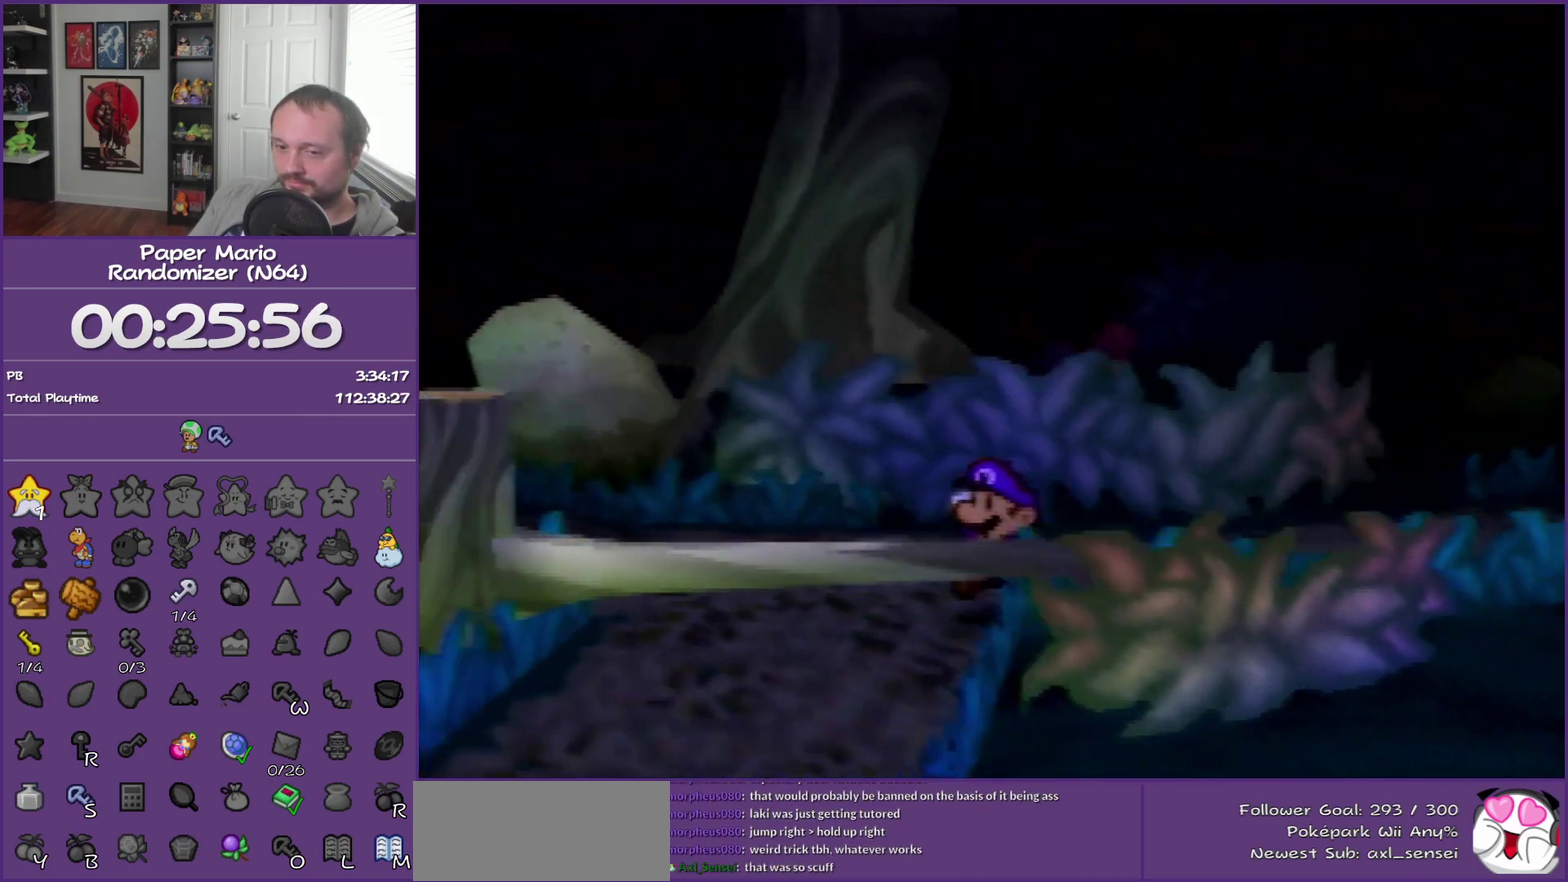
{"buttons": ["Z"], "left_stick": "left", "events": []}
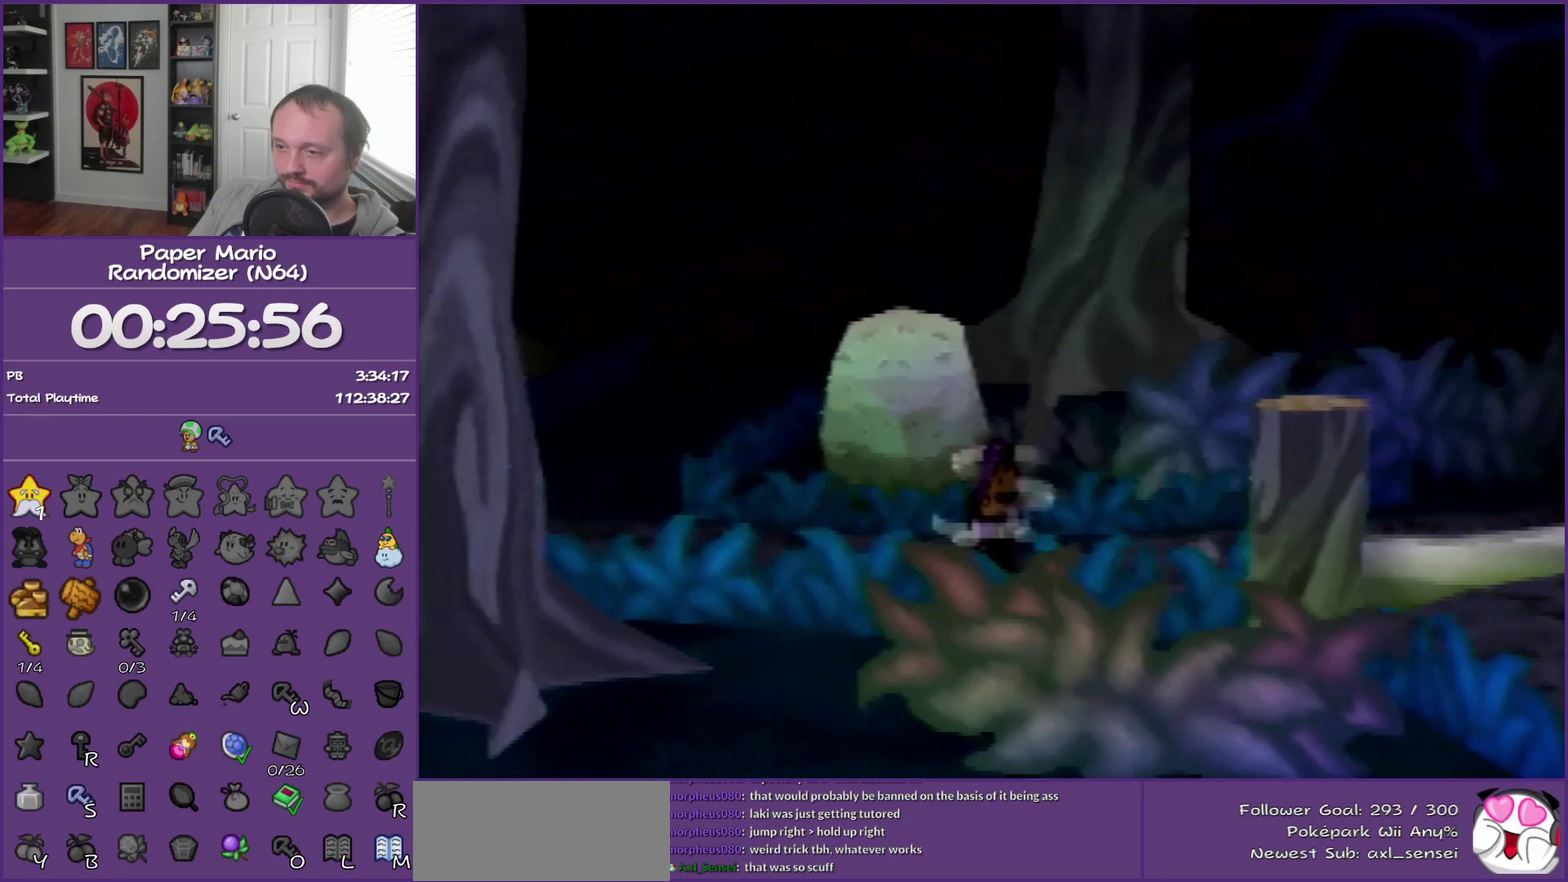
{"buttons": [], "left_stick": "up-left", "events": [[100, "Z", "up"], [200, "A", "down"], [233, "left_stick", "up-left"], [333, "A", "up"]]}
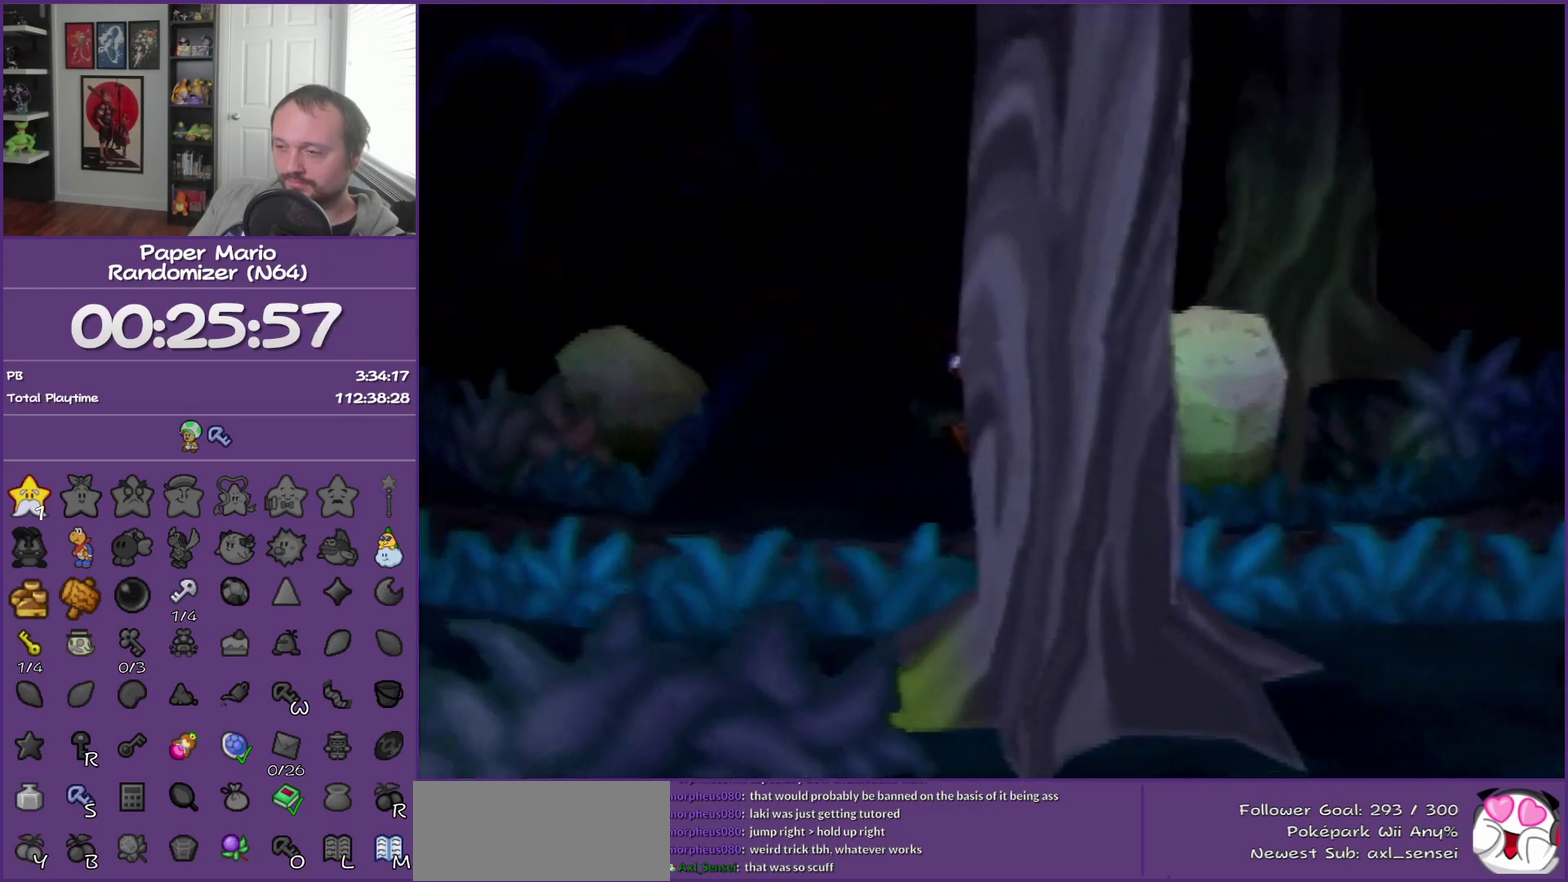
{"buttons": ["Z"], "left_stick": "up", "events": [[133, "left_stick", "up"], [267, "Z", "down"]]}
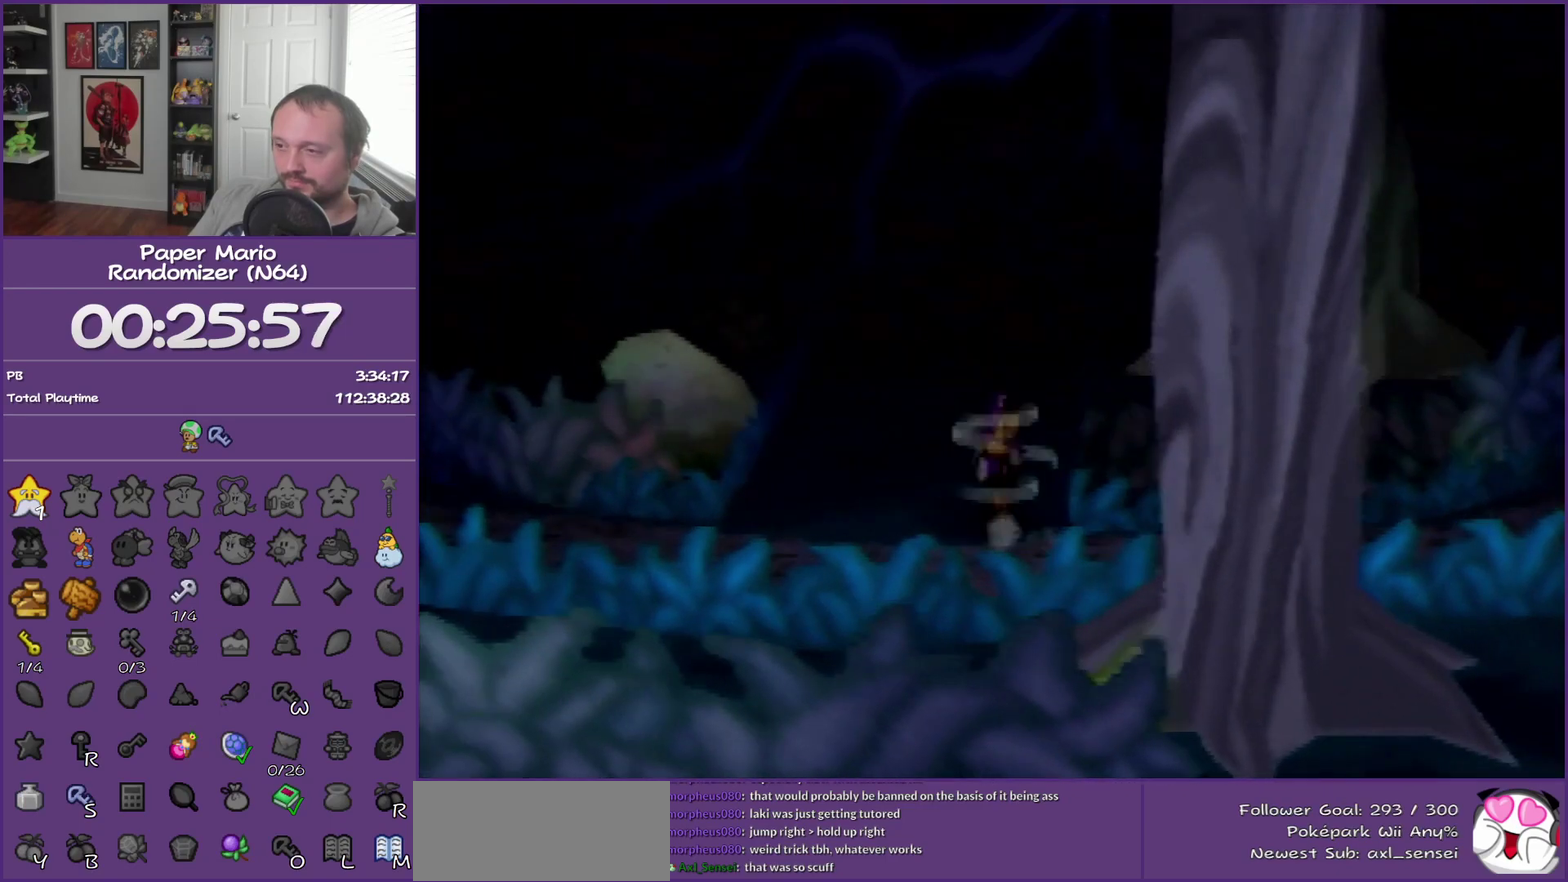
{"buttons": [], "left_stick": "up", "events": [[333, "Z", "up"]]}
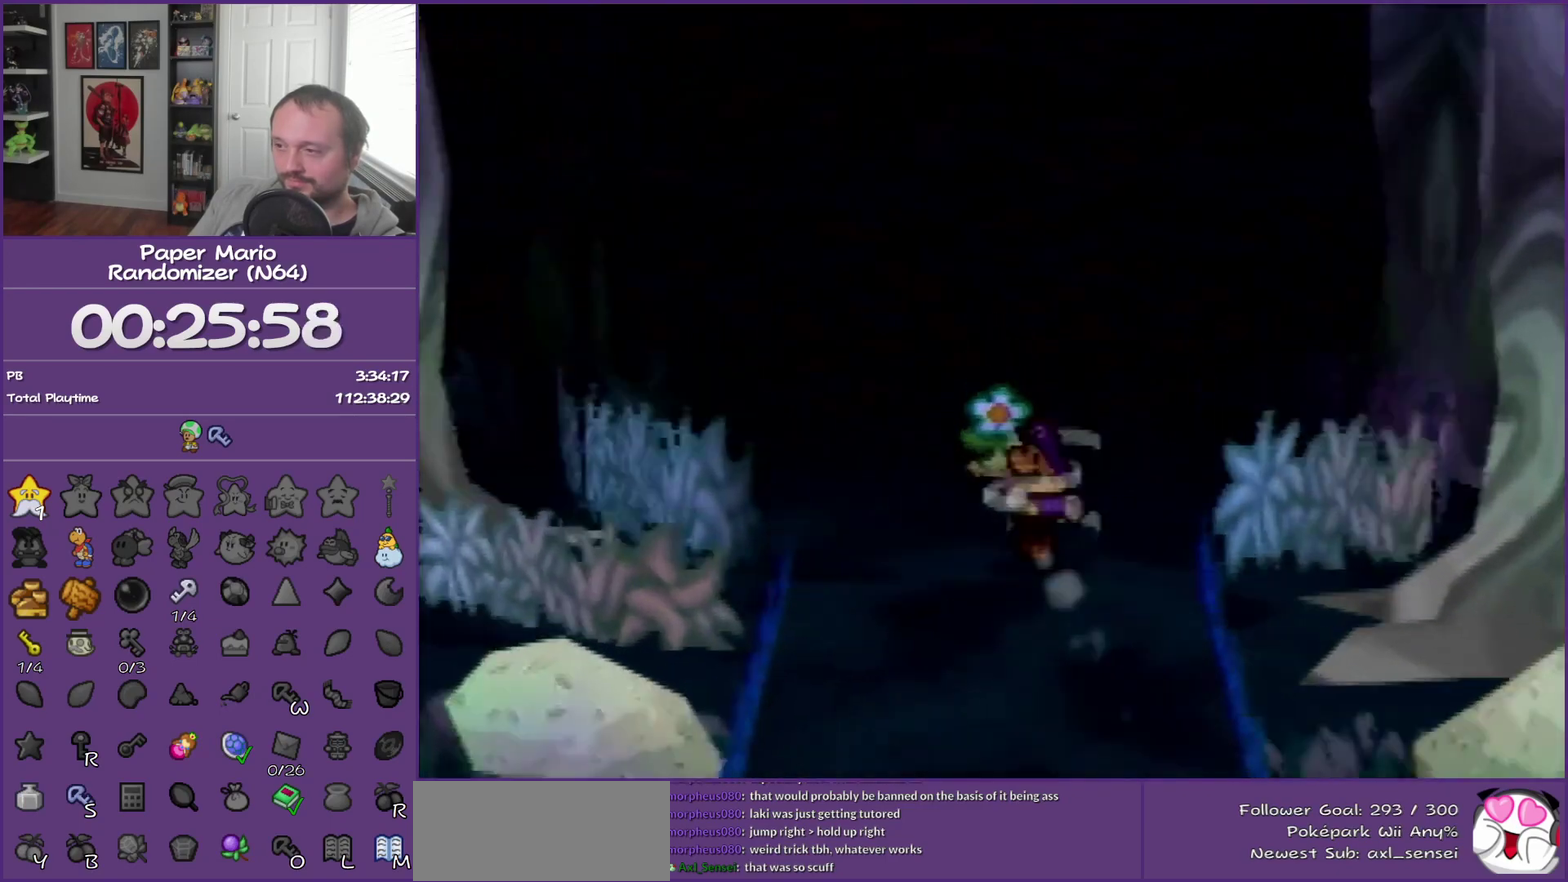
{"buttons": [], "left_stick": "up", "events": [[17, "A", "down"], [150, "A", "up"]]}
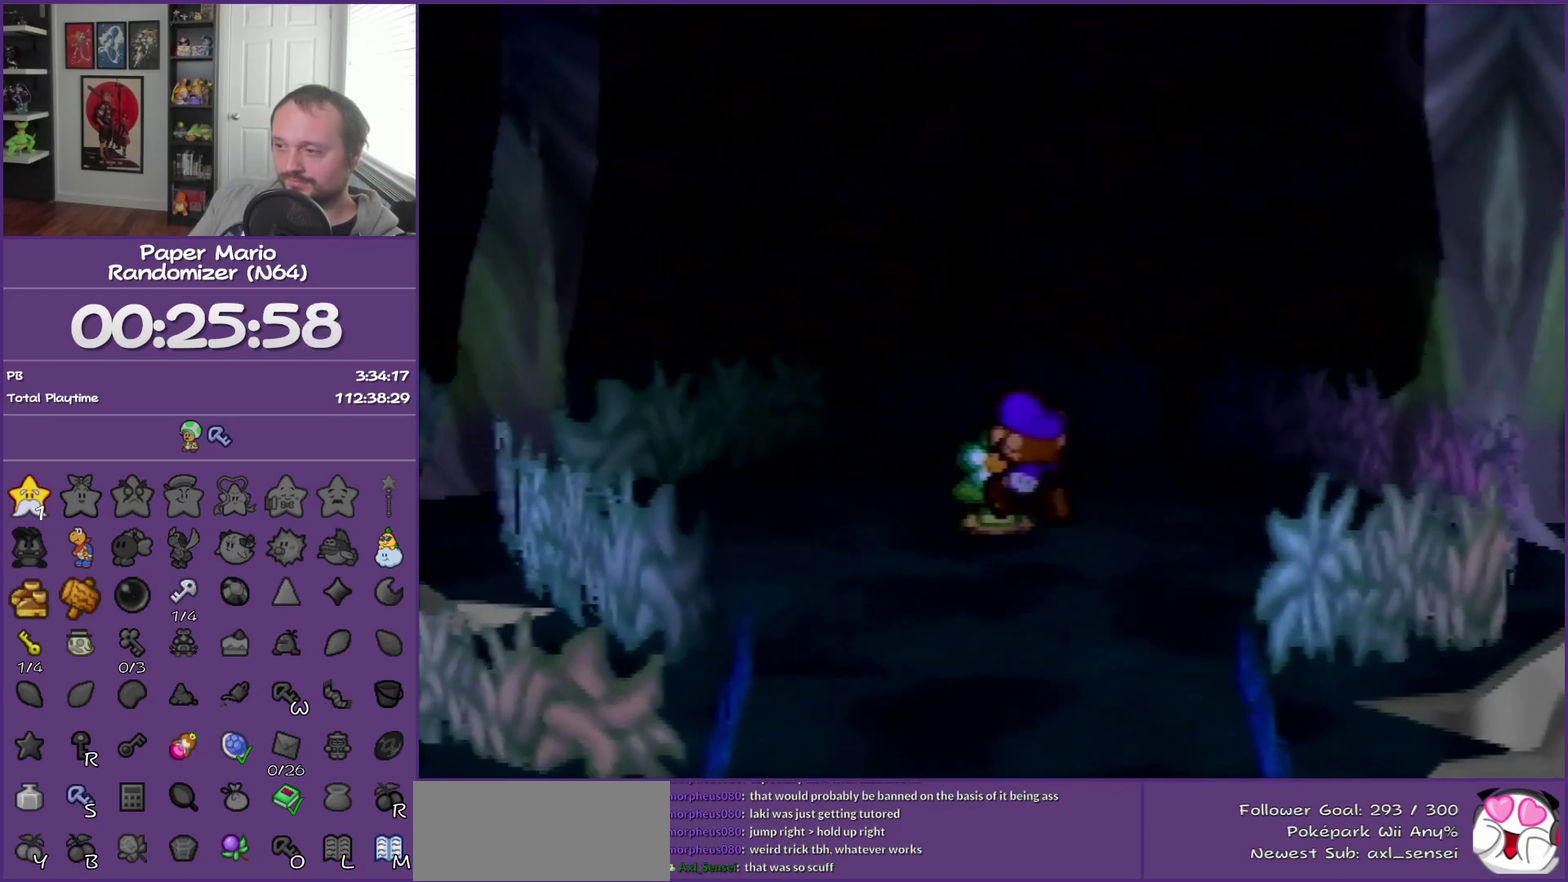
{"buttons": ["B"], "left_stick": "center", "events": [[17, "A", "down"], [167, "B", "down"], [200, "left_stick", "center"], [233, "A", "up"]]}
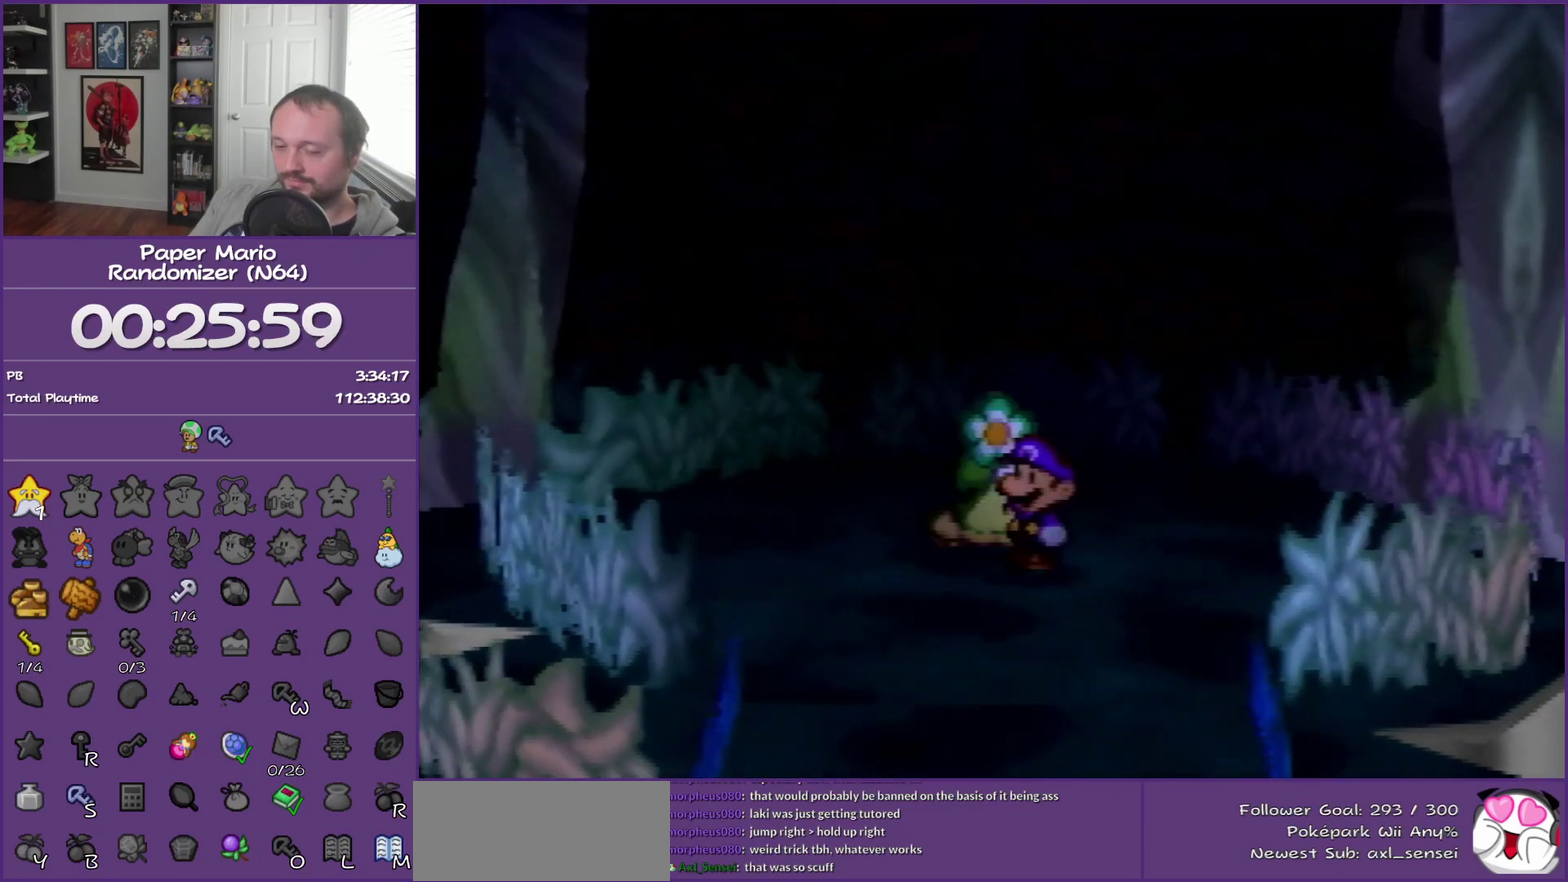
{"buttons": ["B"], "left_stick": "center", "events": []}
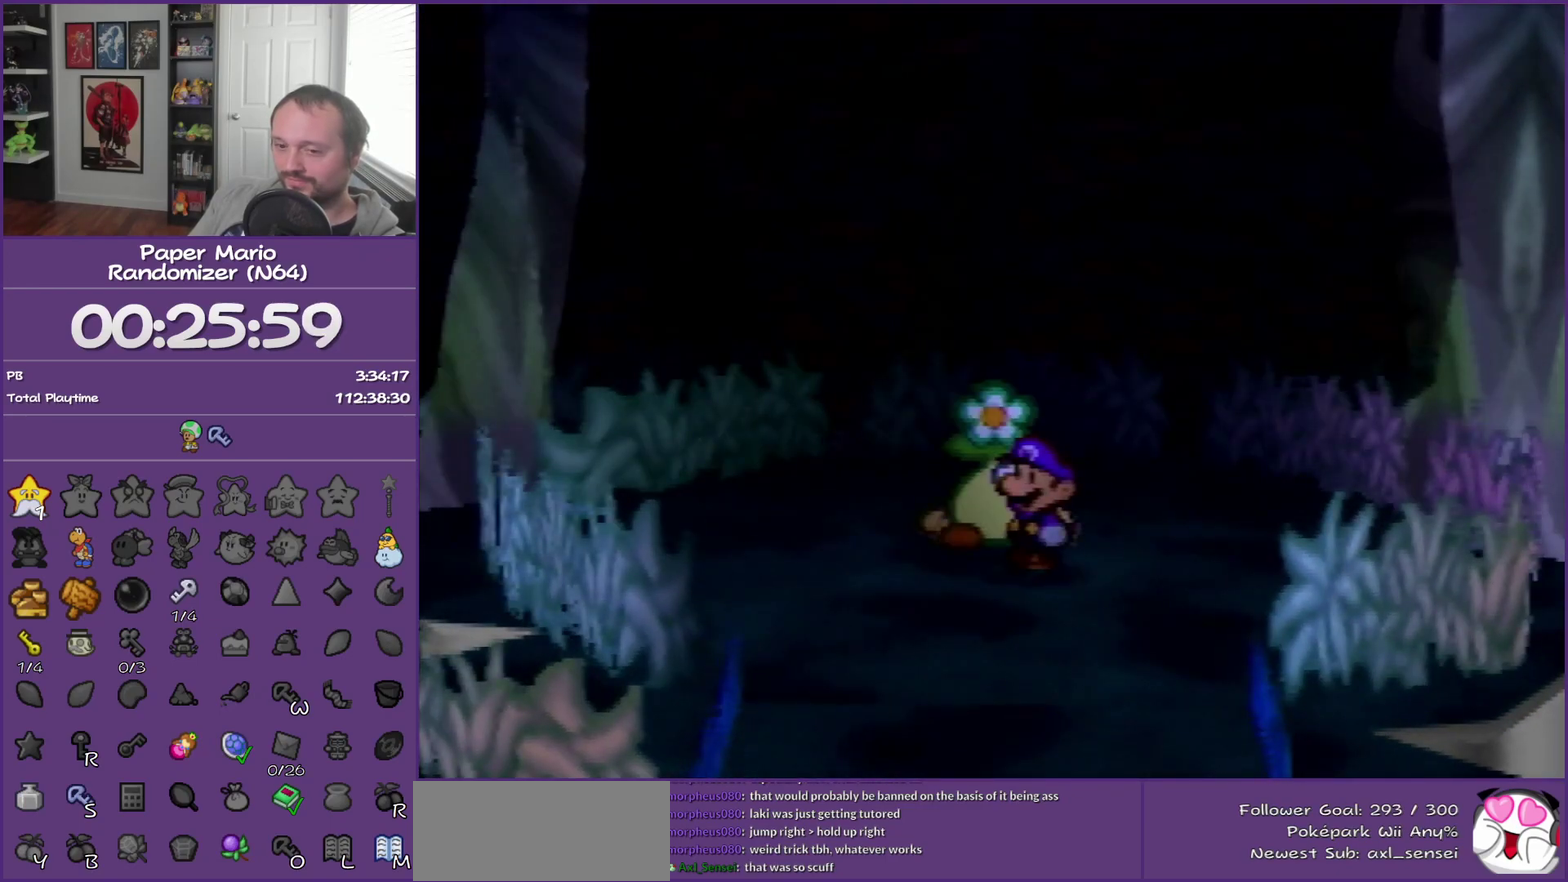
{"buttons": ["B"], "left_stick": "center", "events": []}
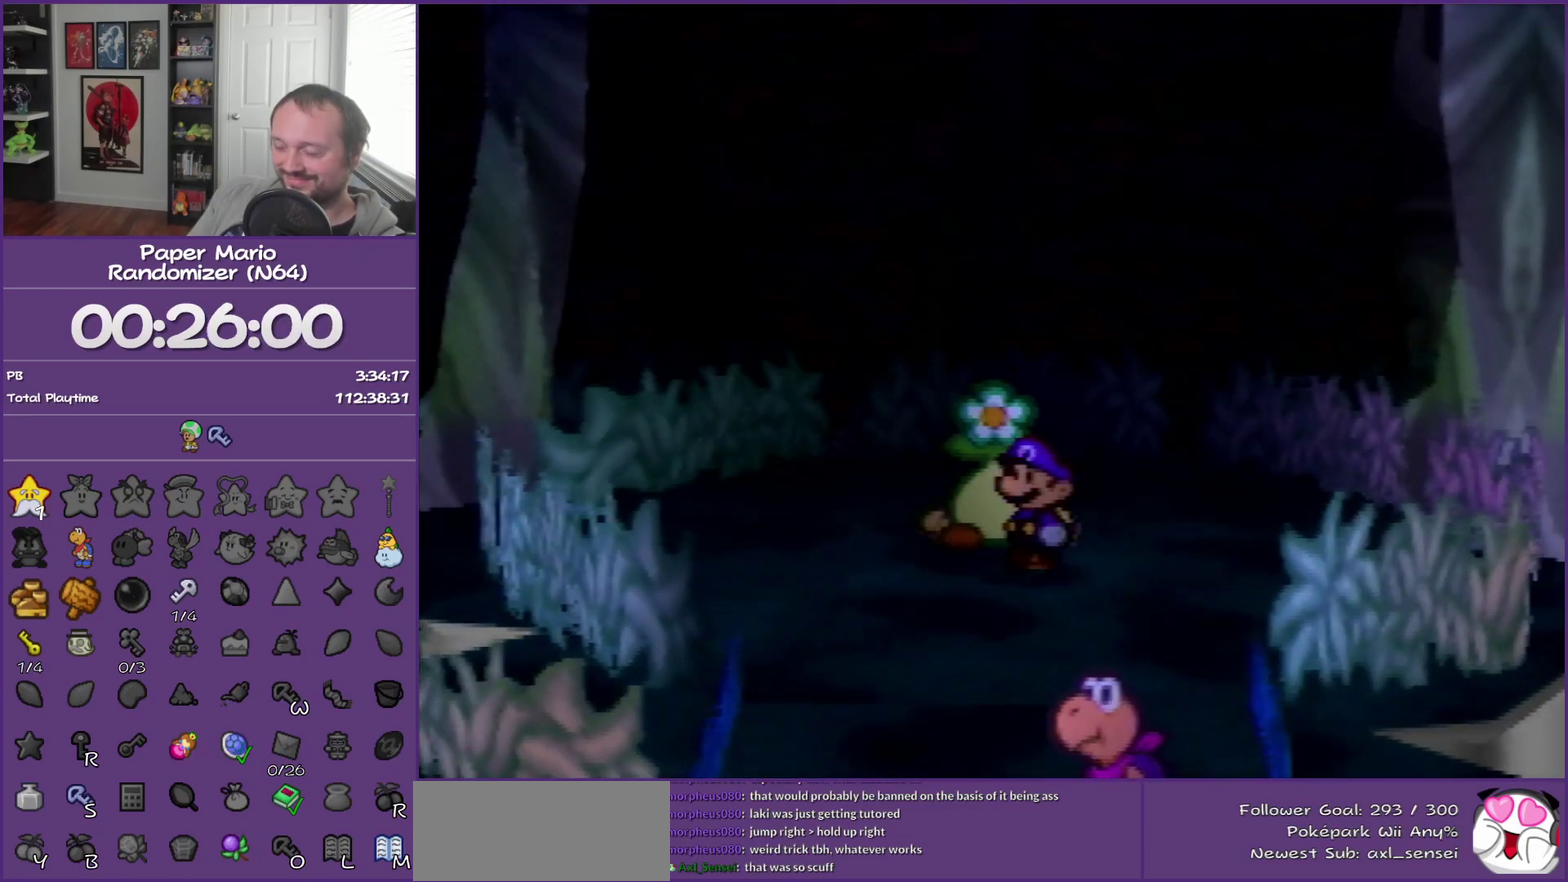
{"buttons": ["B"], "left_stick": "center", "events": []}
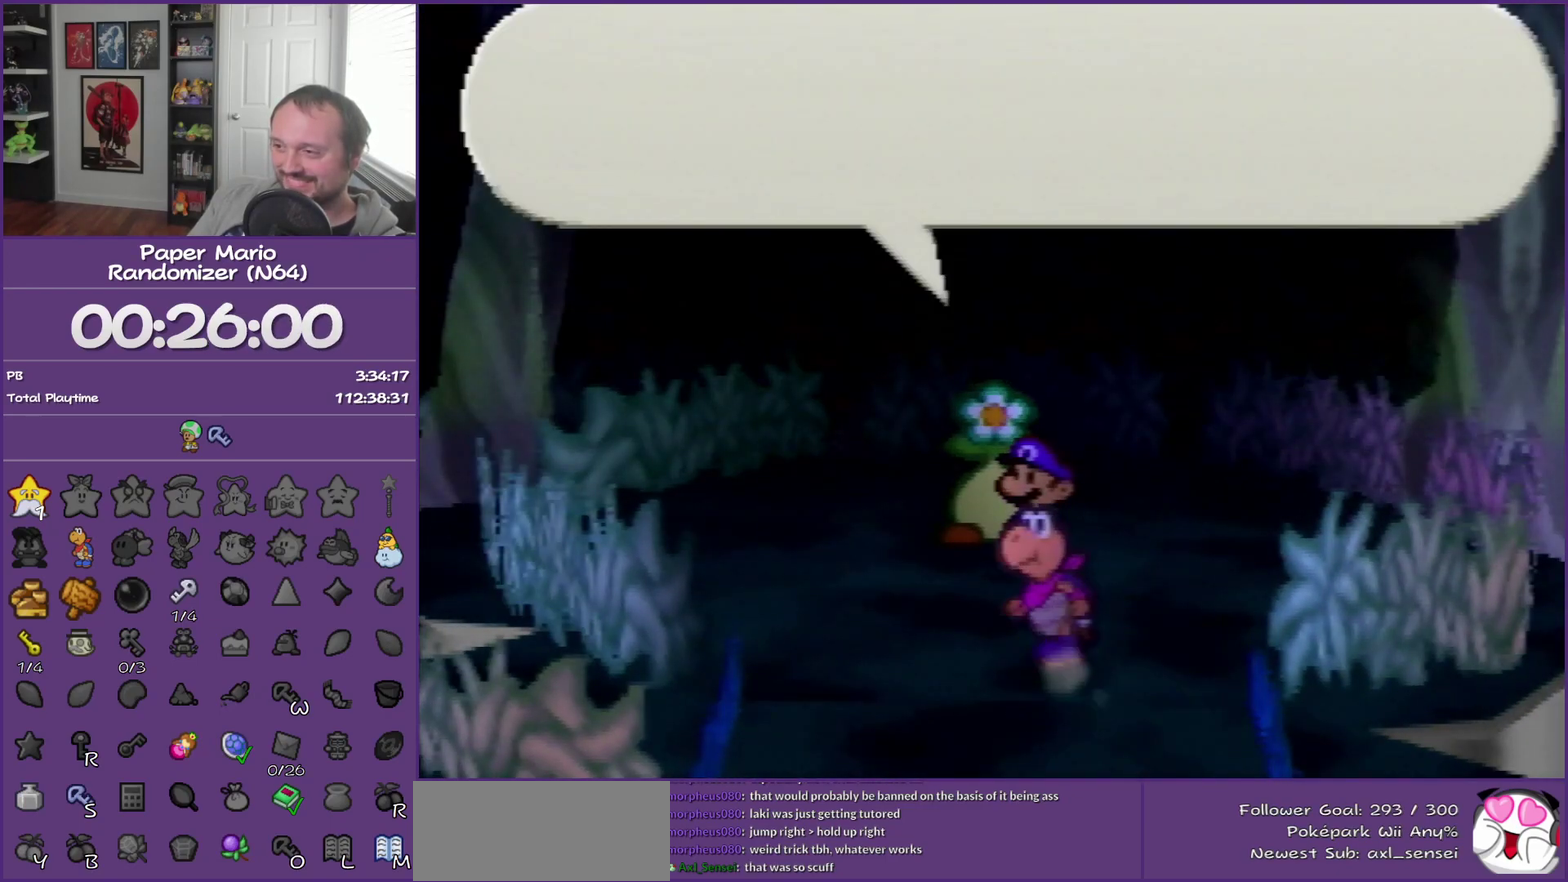
{"buttons": ["B"], "left_stick": "center", "events": []}
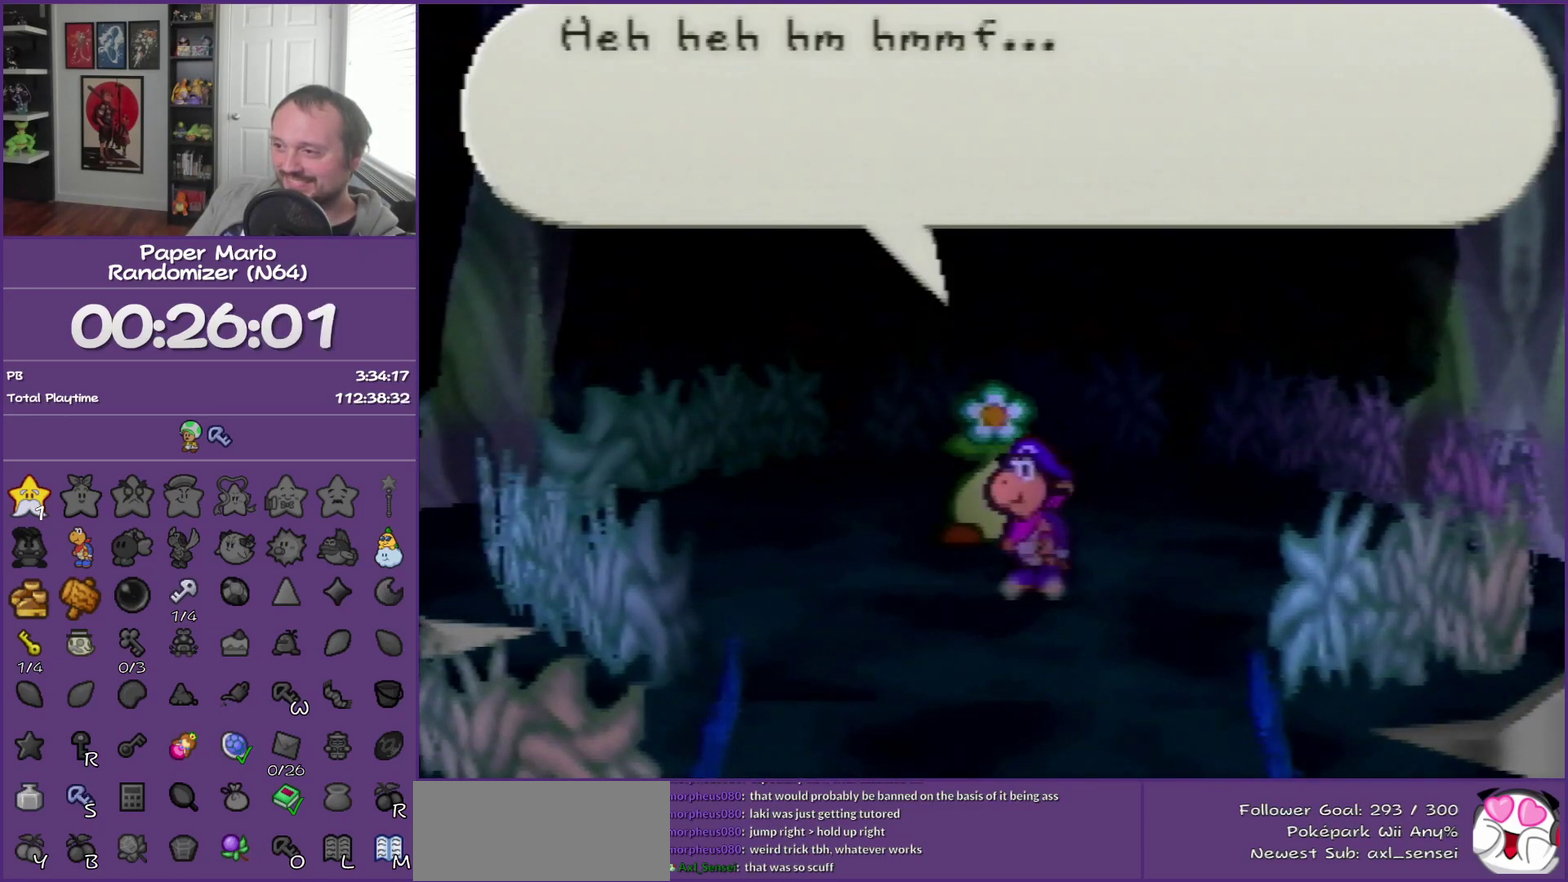
{"buttons": ["B"], "left_stick": "center", "events": []}
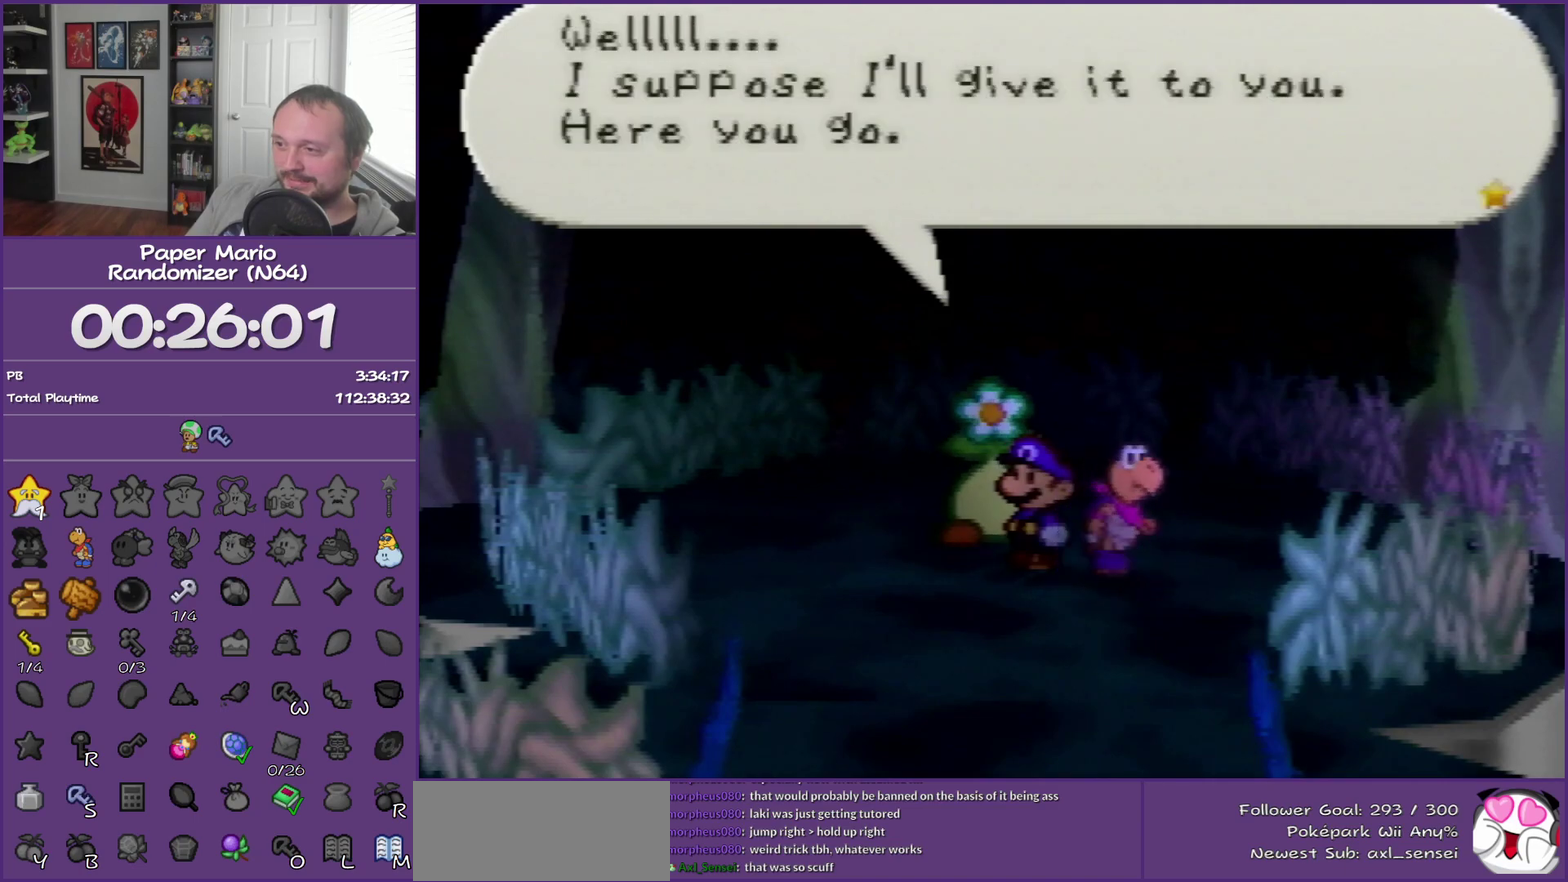
{"buttons": ["B"], "left_stick": "center", "events": []}
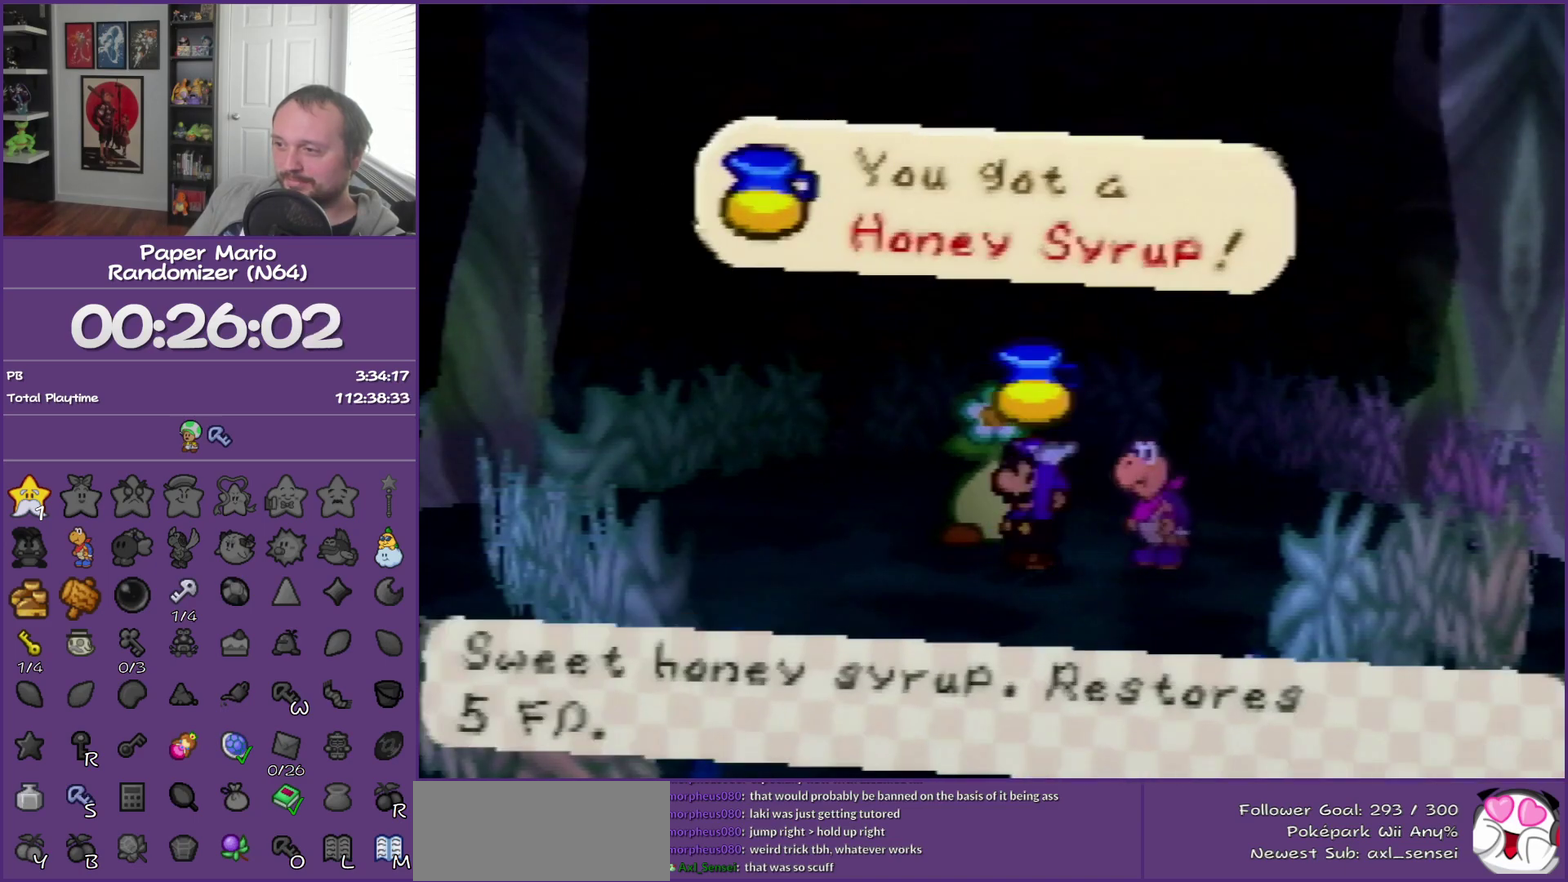
{"buttons": [], "left_stick": "down", "events": [[17, "B", "up"], [267, "A", "down"], [267, "left_stick", "down"], [383, "A", "up"]]}
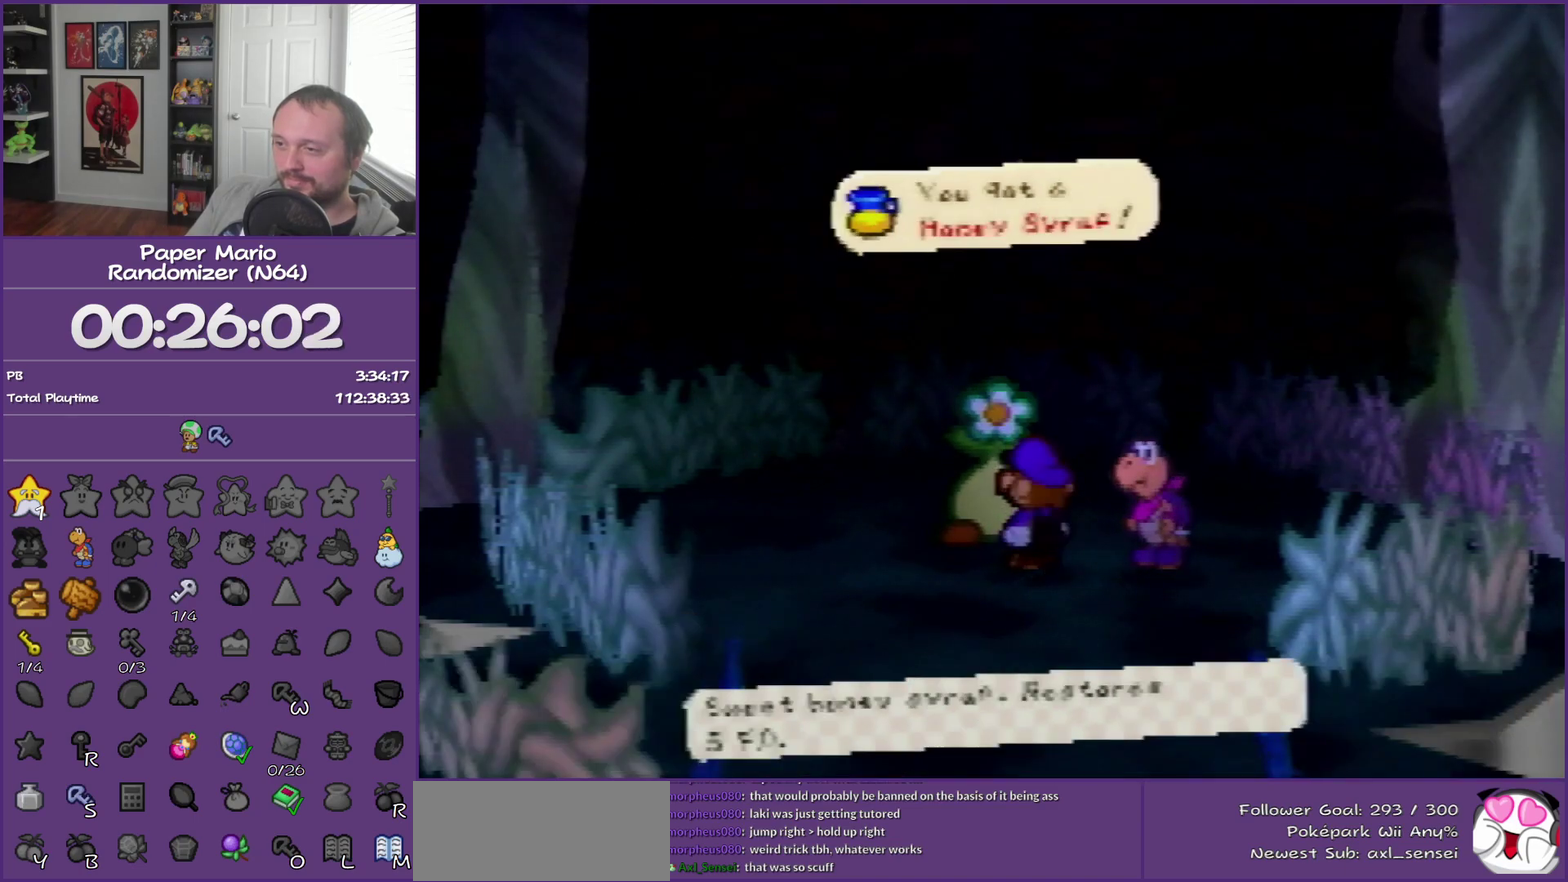
{"buttons": ["B"], "left_stick": "down", "events": [[83, "B", "down"]]}
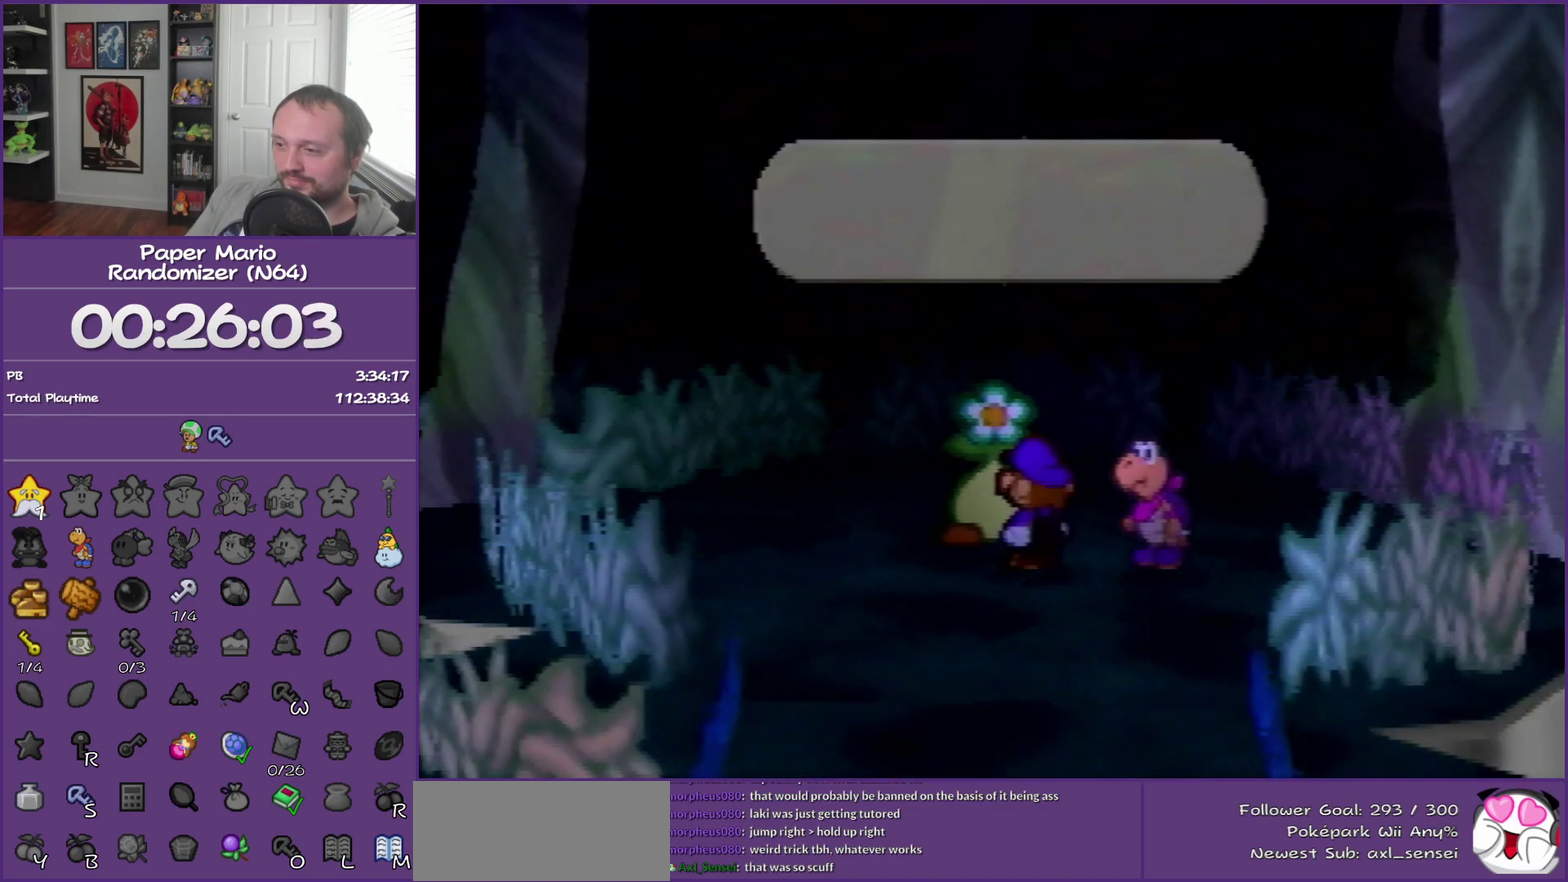
{"buttons": ["B"], "left_stick": "down", "events": []}
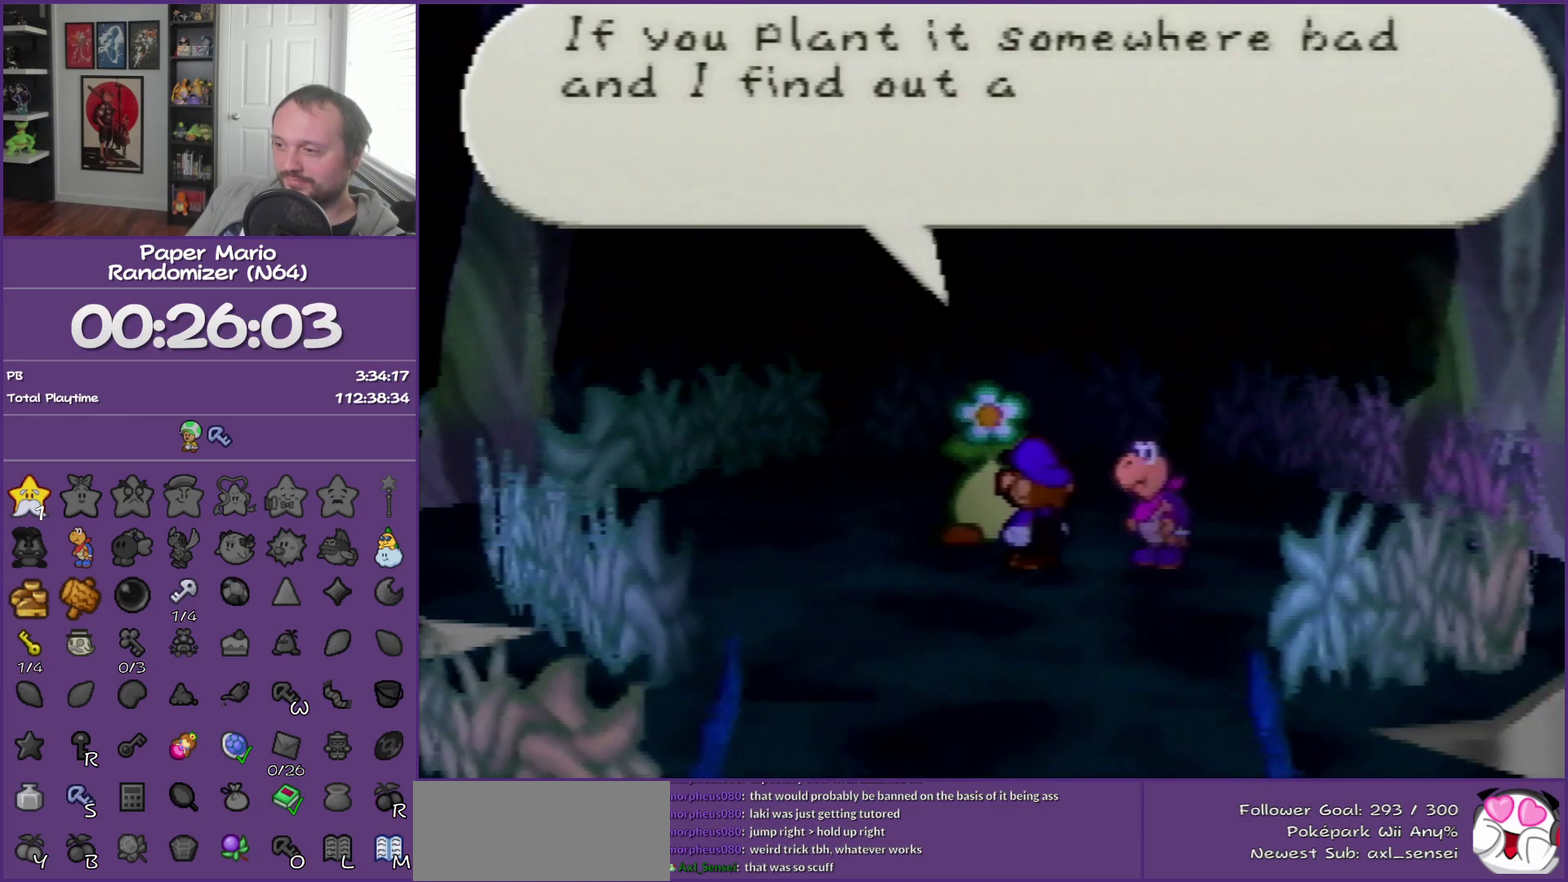
{"buttons": ["B", "Z"], "left_stick": "down", "events": [[483, "Z", "down"]]}
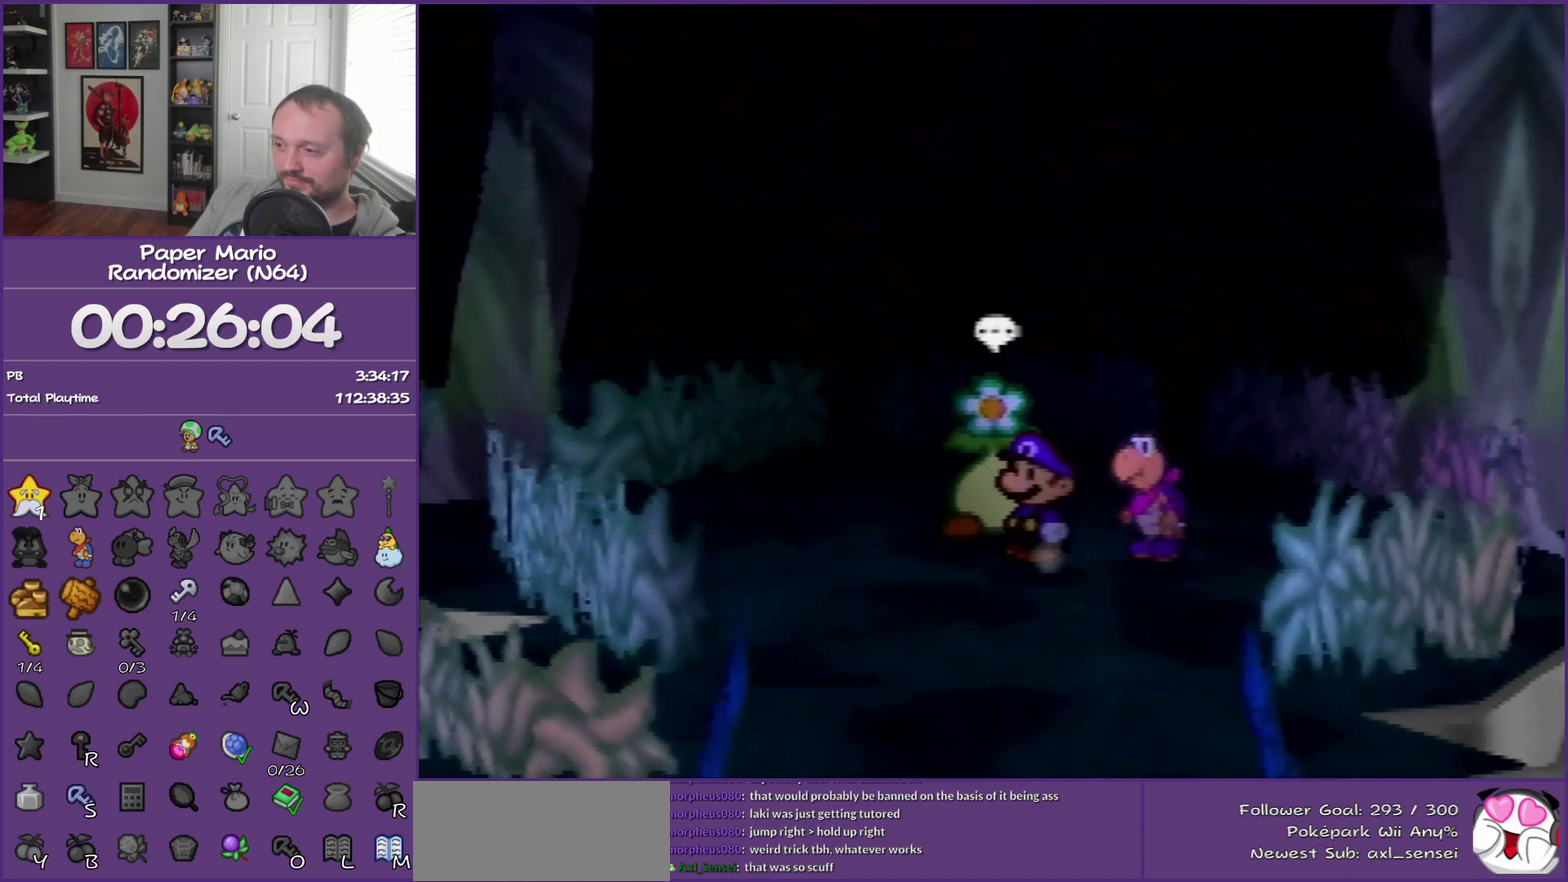
{"buttons": [], "left_stick": "down", "events": [[200, "B", "up"], [383, "Z", "up"]]}
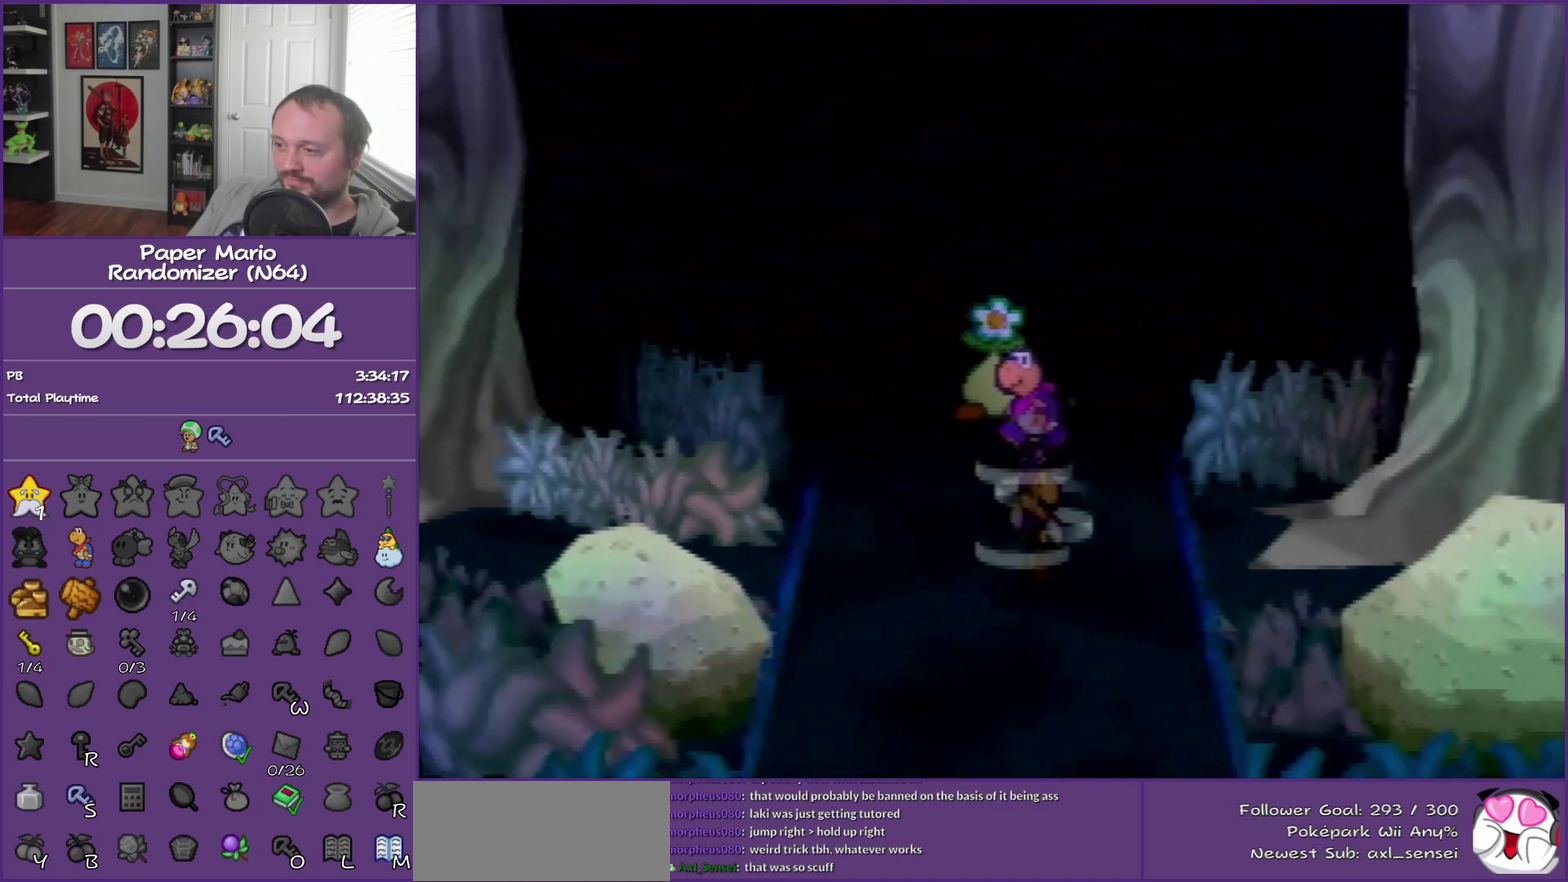
{"buttons": [], "left_stick": "down-left", "events": [[267, "A", "down"], [350, "A", "up"], [350, "left_stick", "down-left"]]}
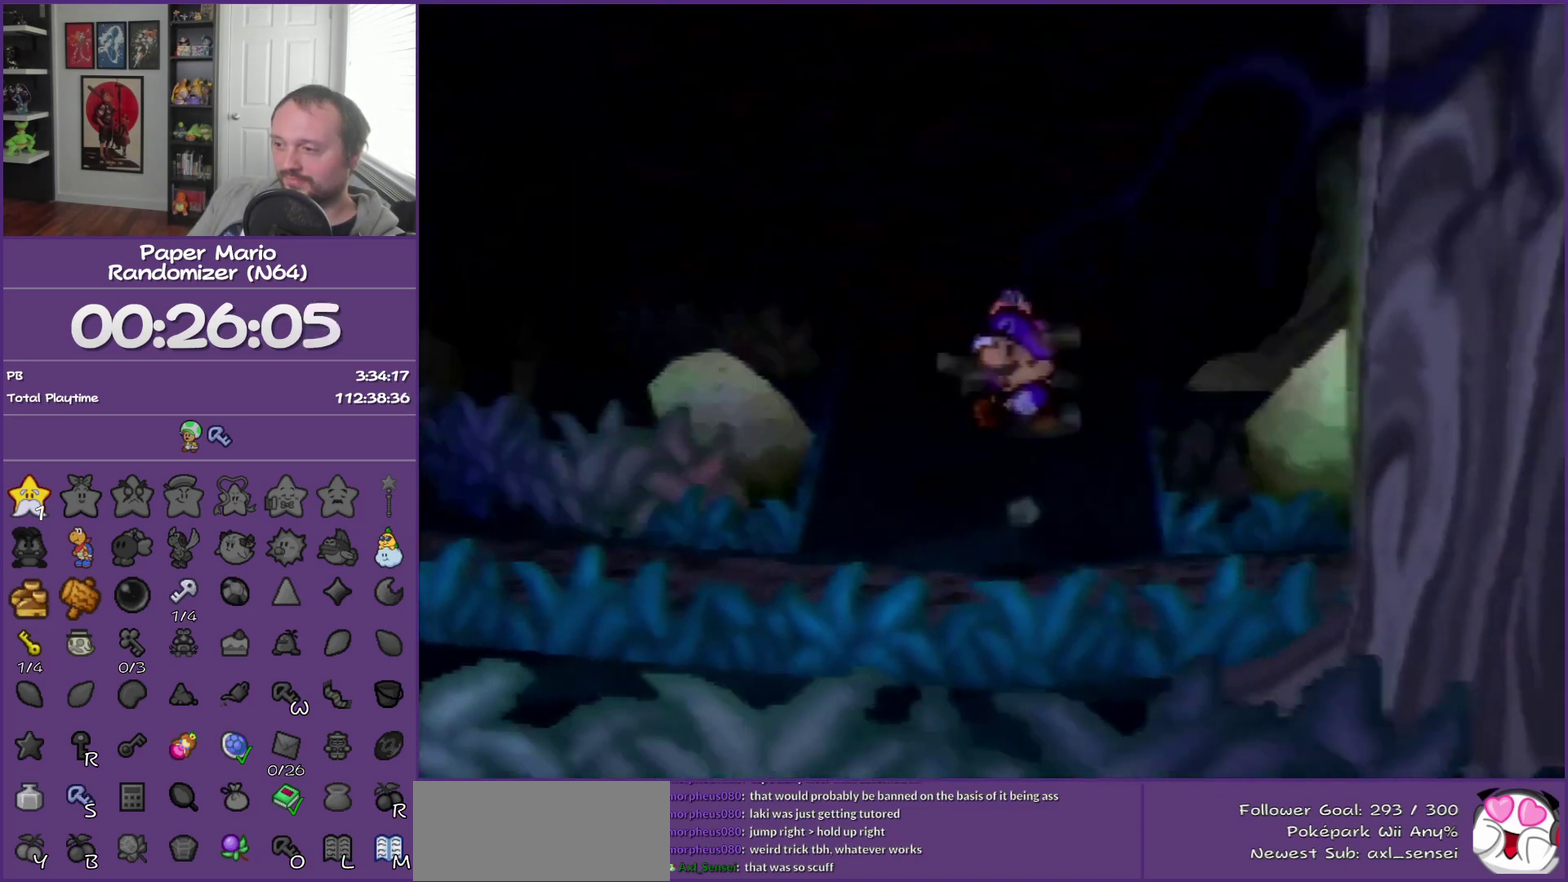
{"buttons": ["Z"], "left_stick": "up-left", "events": [[67, "left_stick", "left"], [167, "left_stick", "up-left"], [317, "Z", "down"]]}
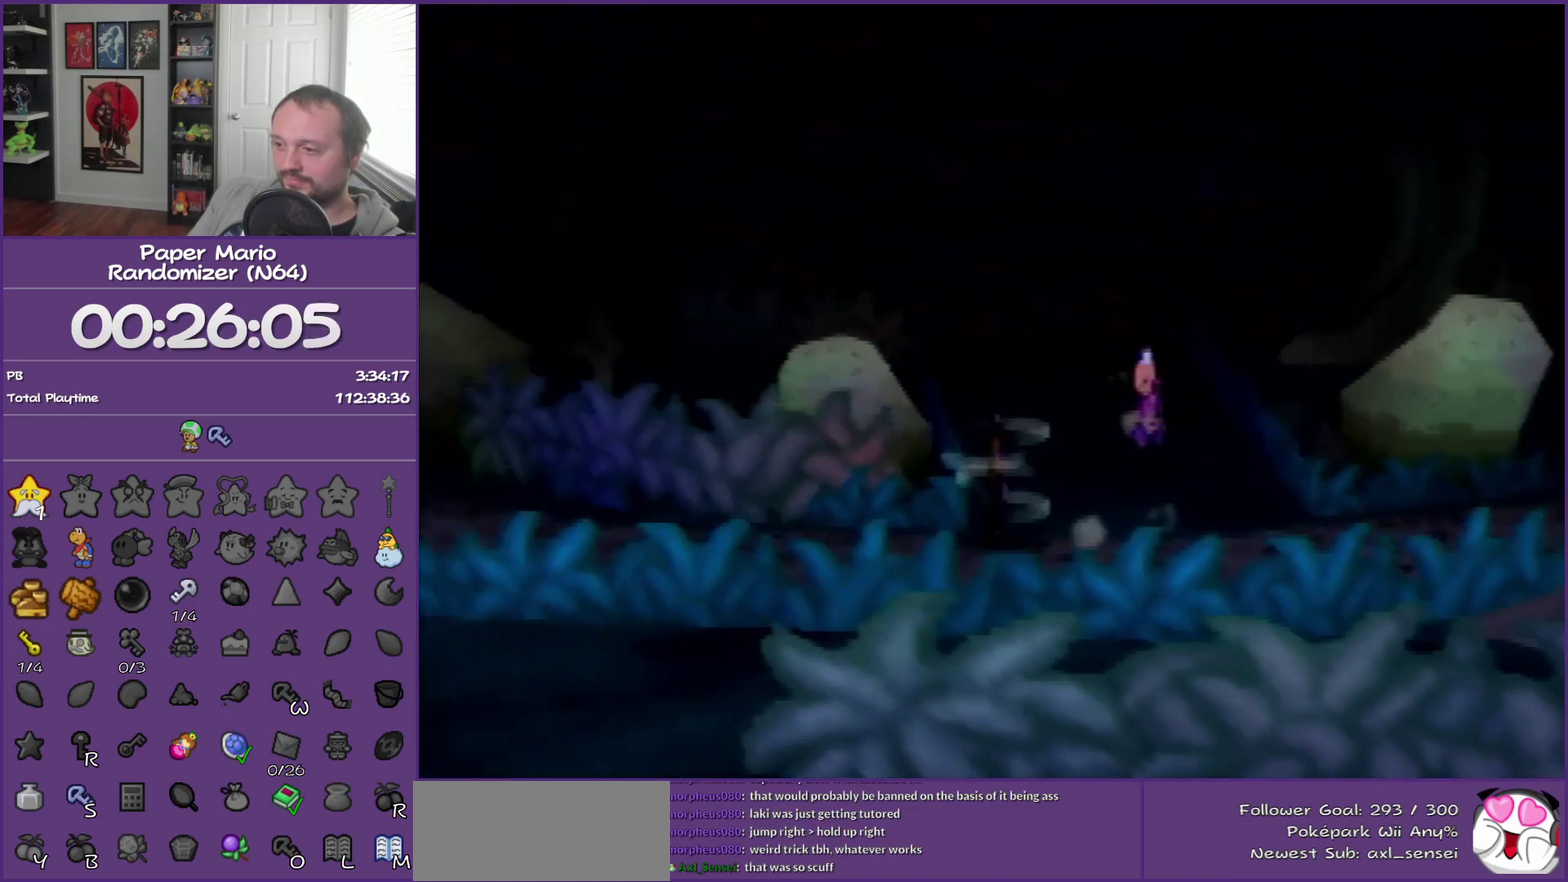
{"buttons": [], "left_stick": "up-left", "events": [[417, "Z", "up"]]}
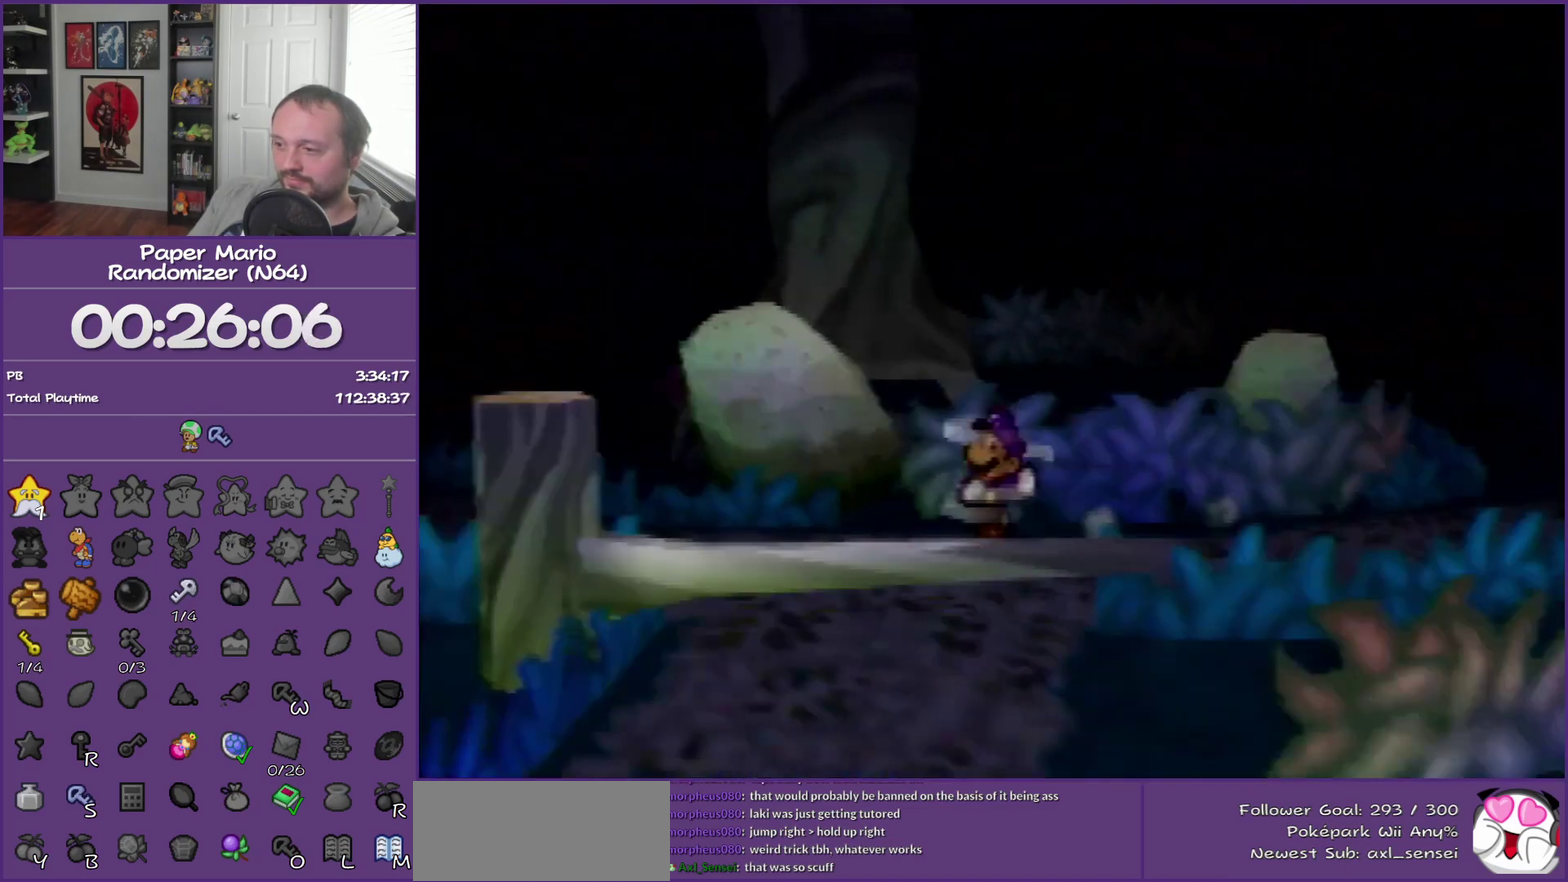
{"buttons": [], "left_stick": "left", "events": [[33, "A", "down"], [167, "A", "up"], [167, "left_stick", "left"]]}
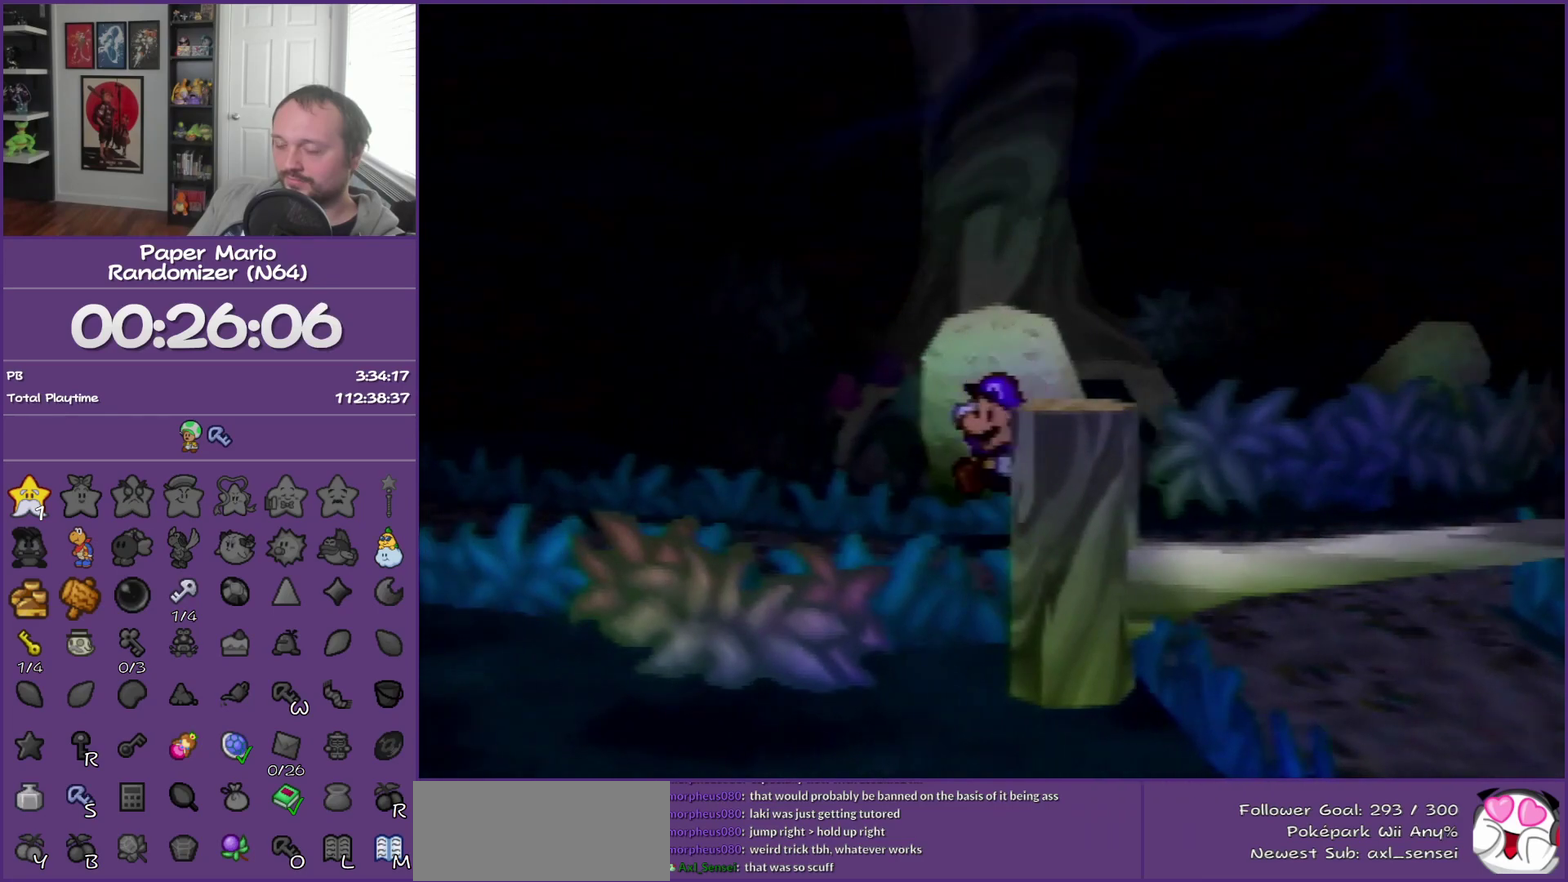
{"buttons": ["Z"], "left_stick": "left", "events": [[50, "Z", "down"]]}
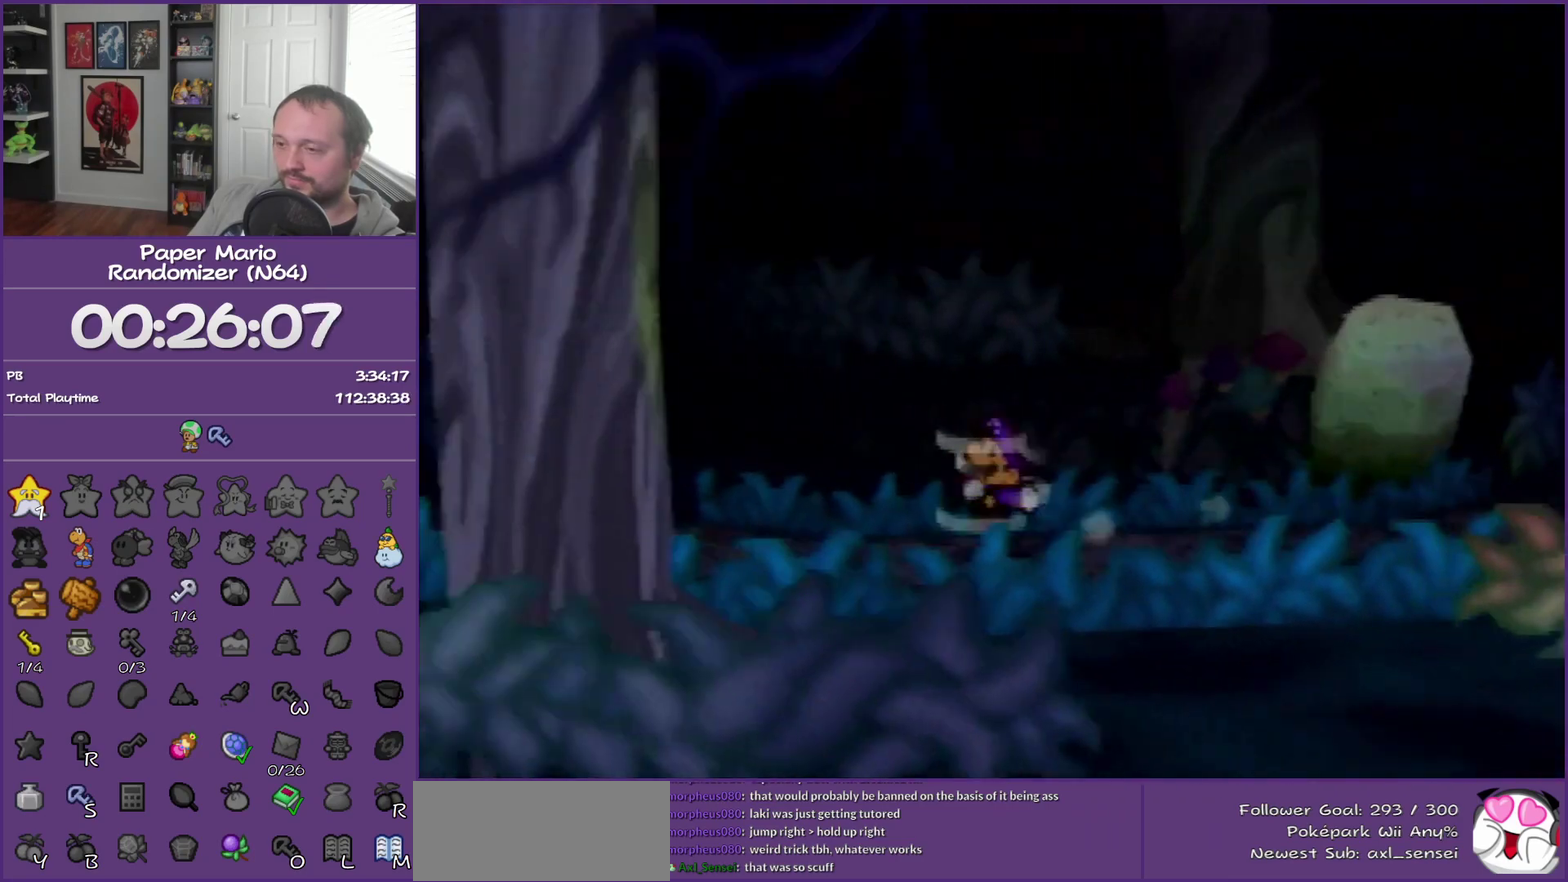
{"buttons": ["A"], "left_stick": "left", "events": [[233, "Z", "up"], [350, "A", "down"]]}
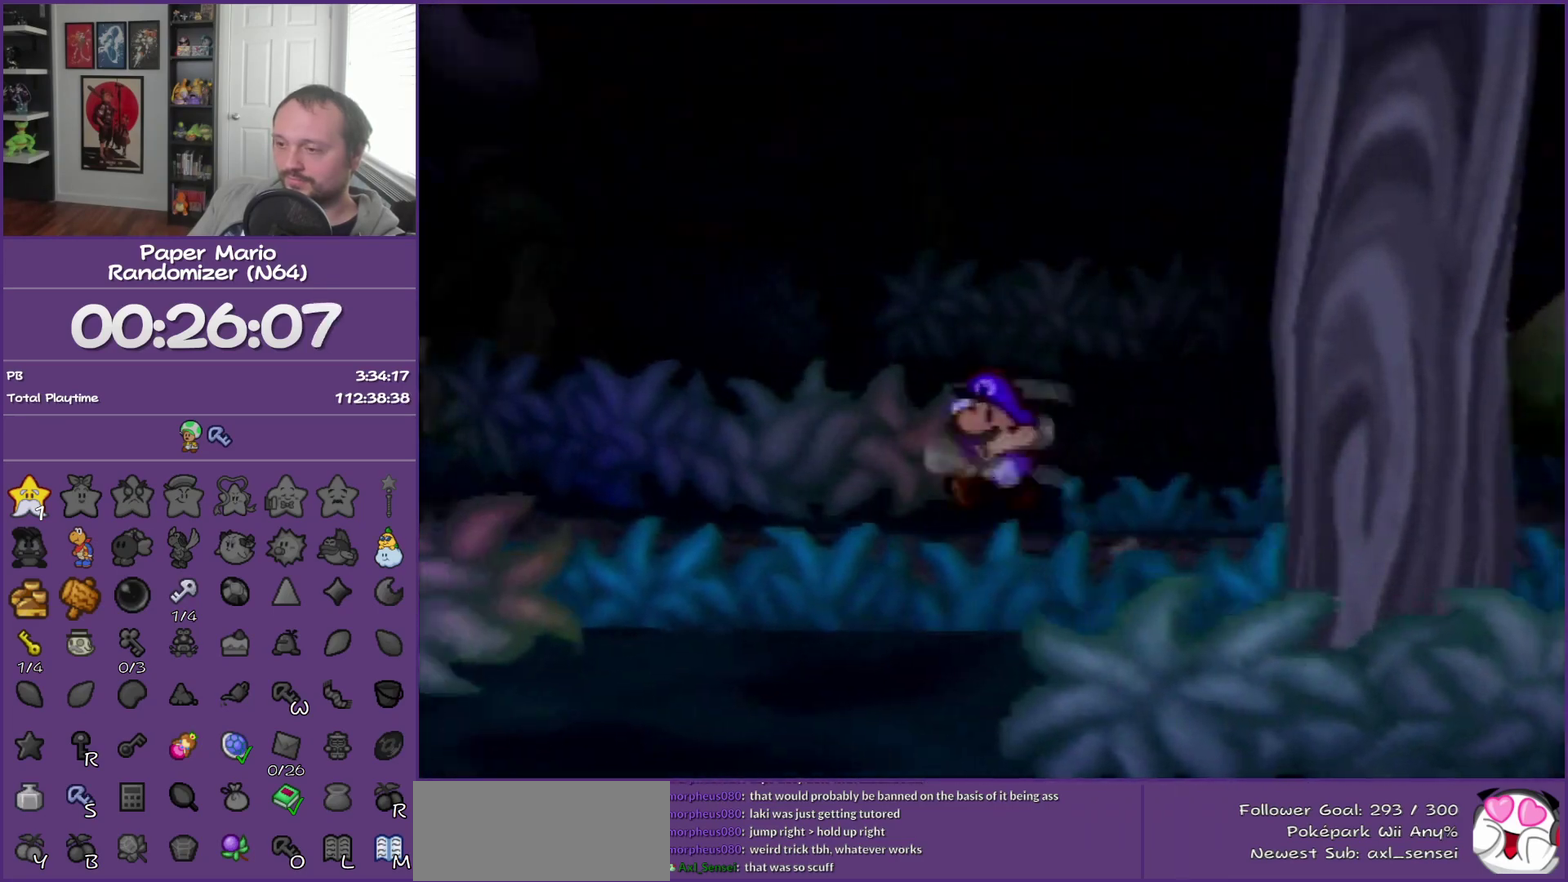
{"buttons": ["Z"], "left_stick": "left", "events": [[17, "A", "up"], [350, "Z", "down"]]}
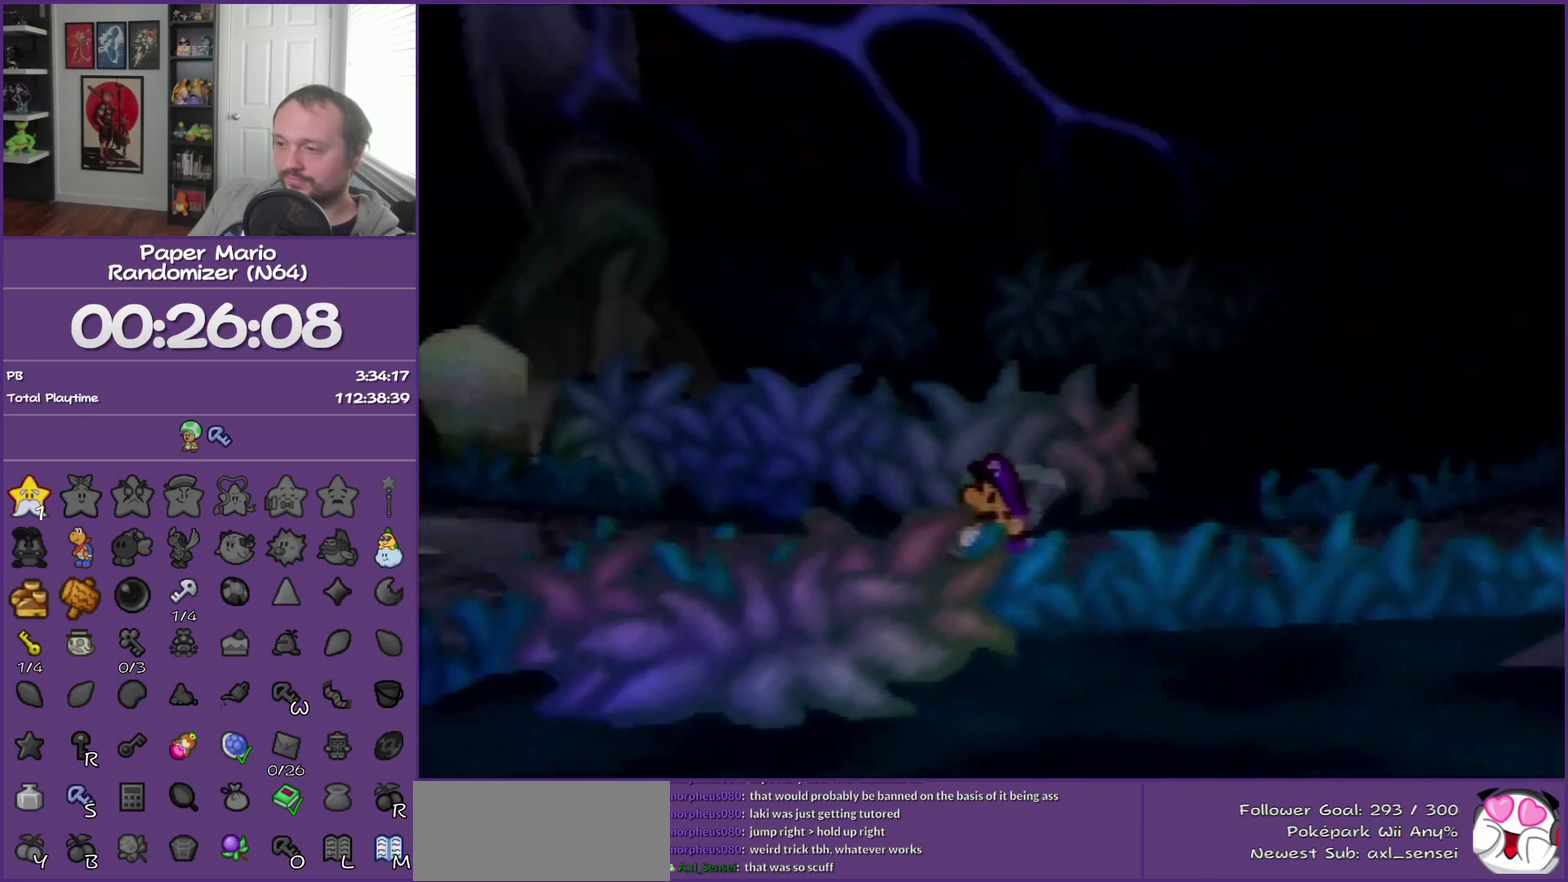
{"buttons": [], "left_stick": "down-left", "events": [[33, "Z", "up"], [67, "A", "down"], [167, "A", "up"], [450, "left_stick", "down-left"]]}
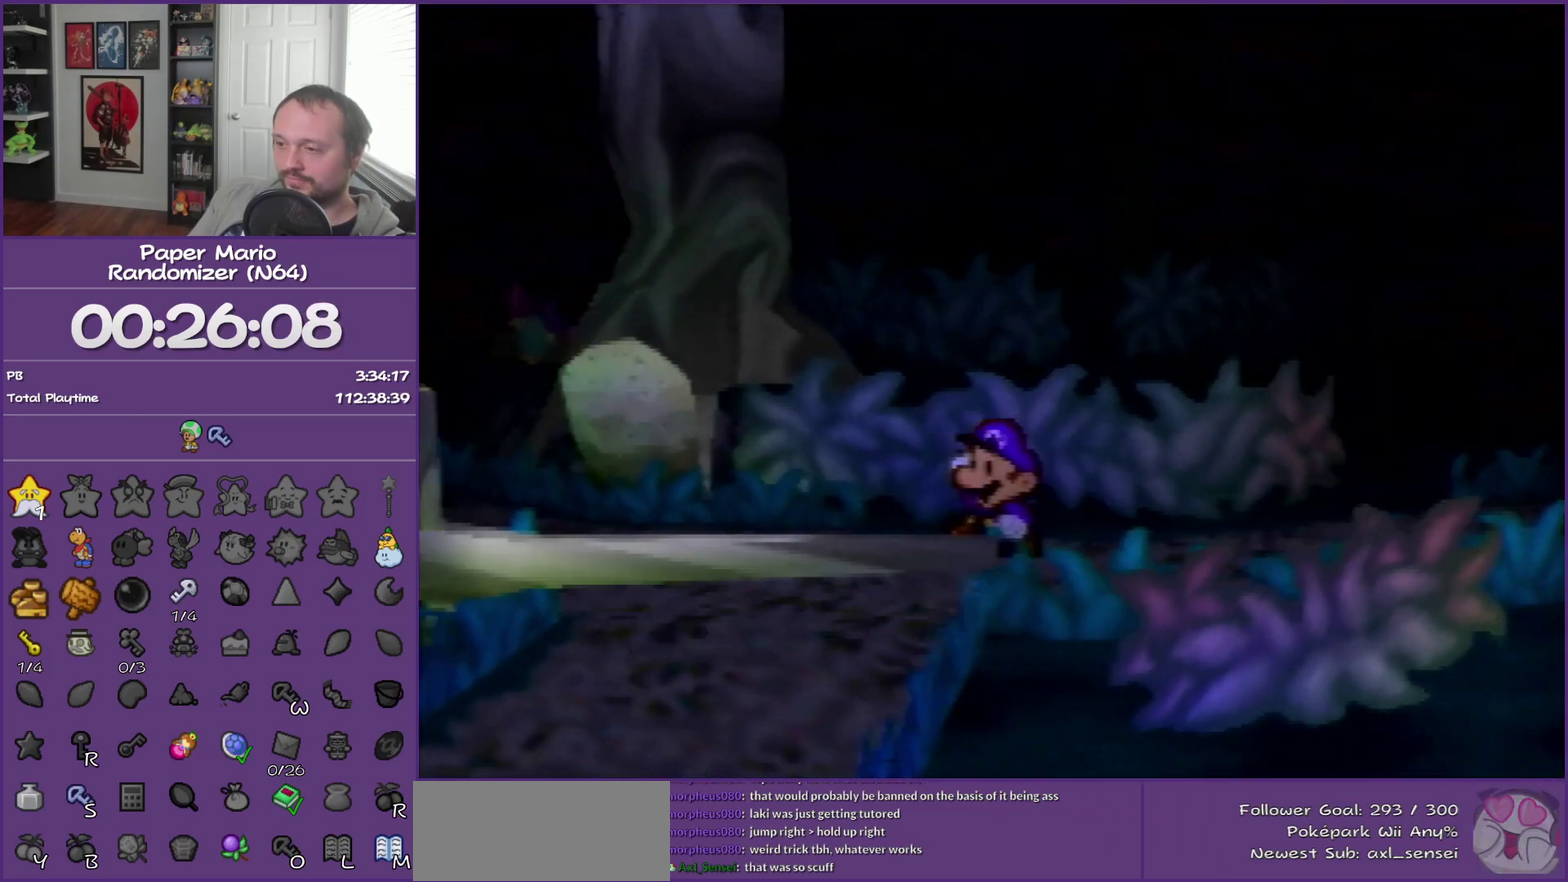
{"buttons": [], "left_stick": "down", "events": [[133, "A", "down"], [200, "A", "up"], [317, "A", "down"], [383, "A", "up"], [450, "left_stick", "down"]]}